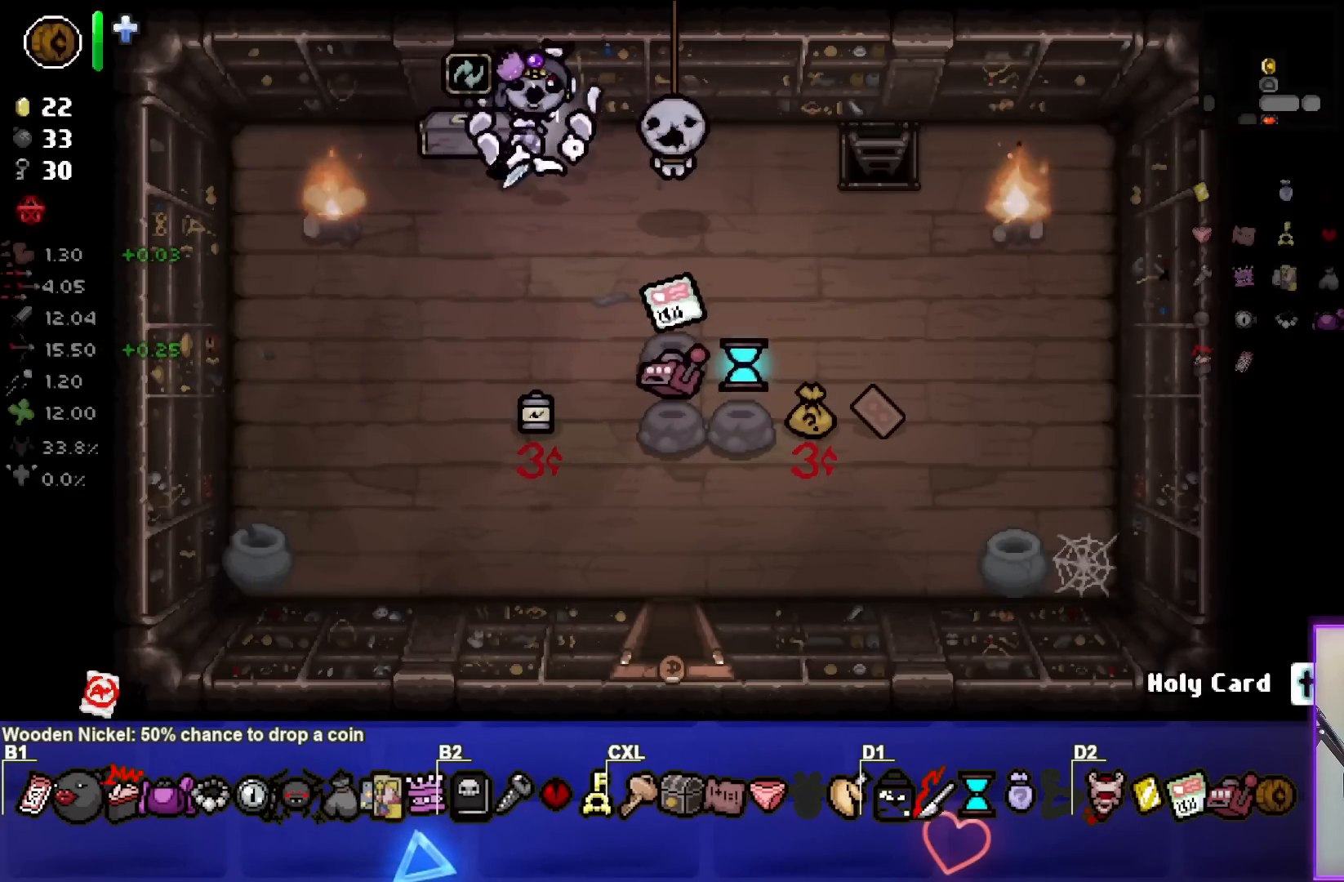
Gameplay with a controller (PlayStation layout); each line is a JSON object with the inputs held at the frame after it. "events" lists button and stick changes between this image and that frame as [ms after this image, input, new state], when the widget could be followed in between.
{"buttons": [], "left_stick": "down-left", "right_stick": "center", "events": [[317, "left_stick", "down-left"]]}
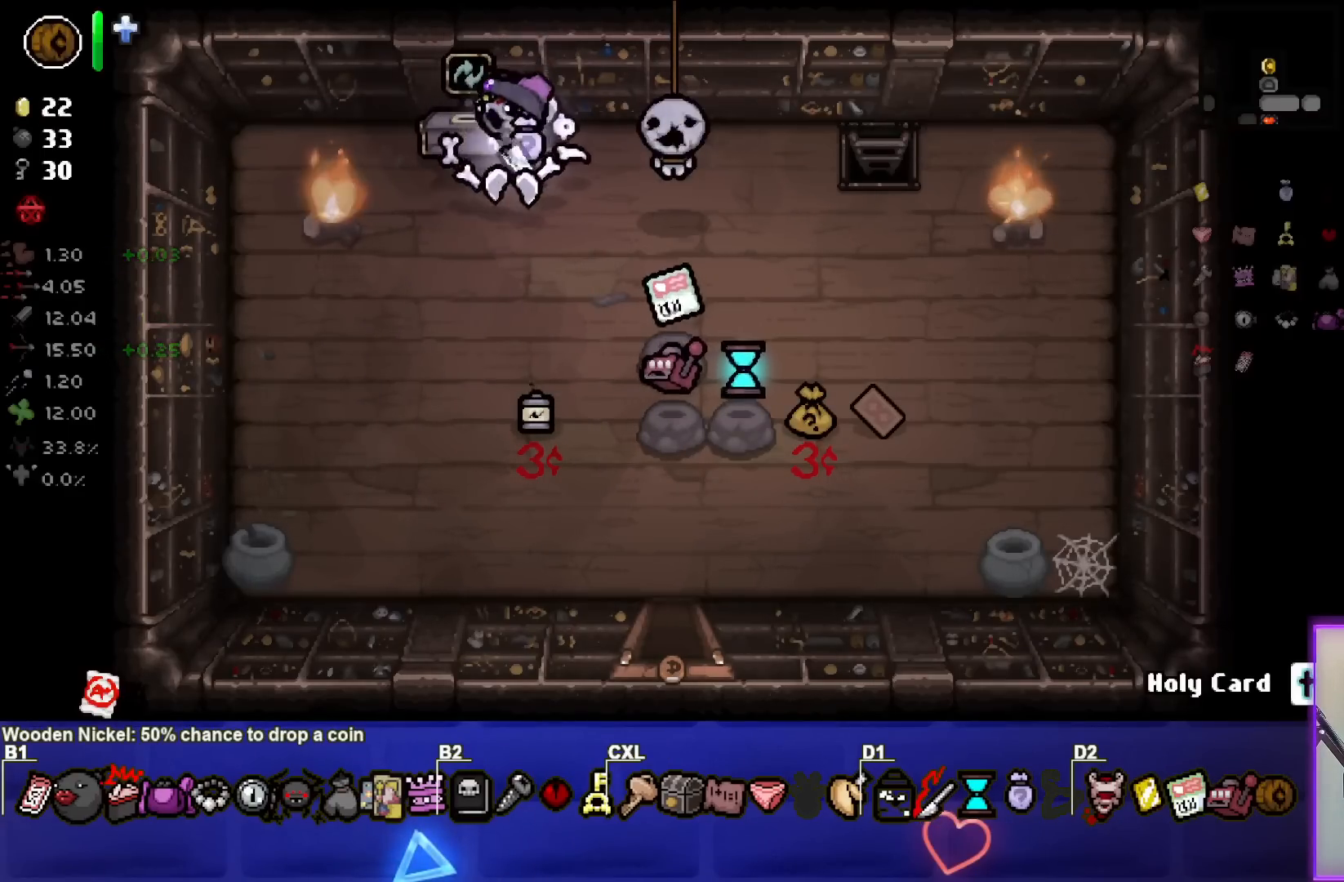
{"buttons": [], "left_stick": "center", "right_stick": "center", "events": [[33, "left_stick", "center"]]}
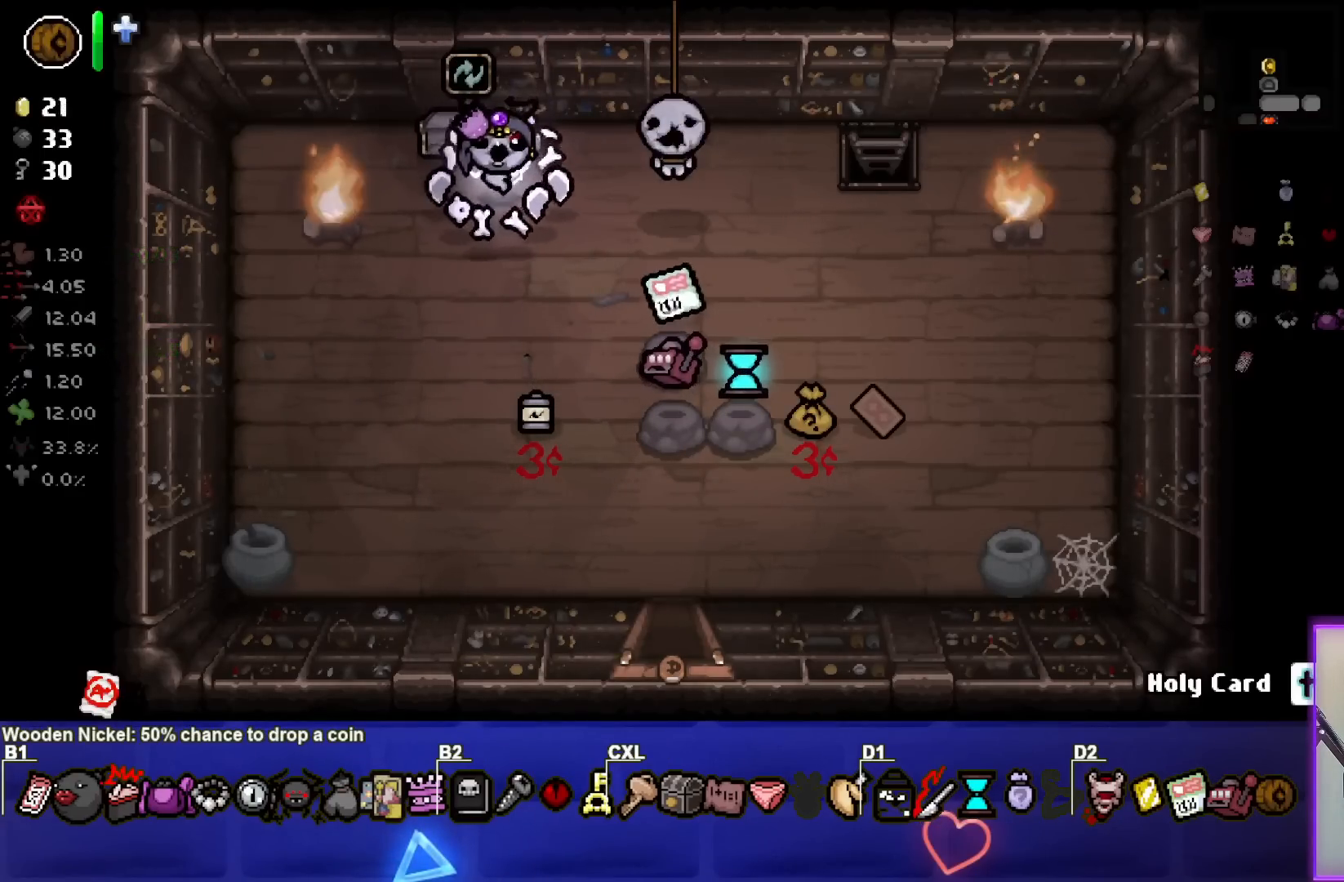
{"buttons": [], "left_stick": "center", "right_stick": "center", "events": [[67, "left_stick", "up-left"], [283, "left_stick", "center"]]}
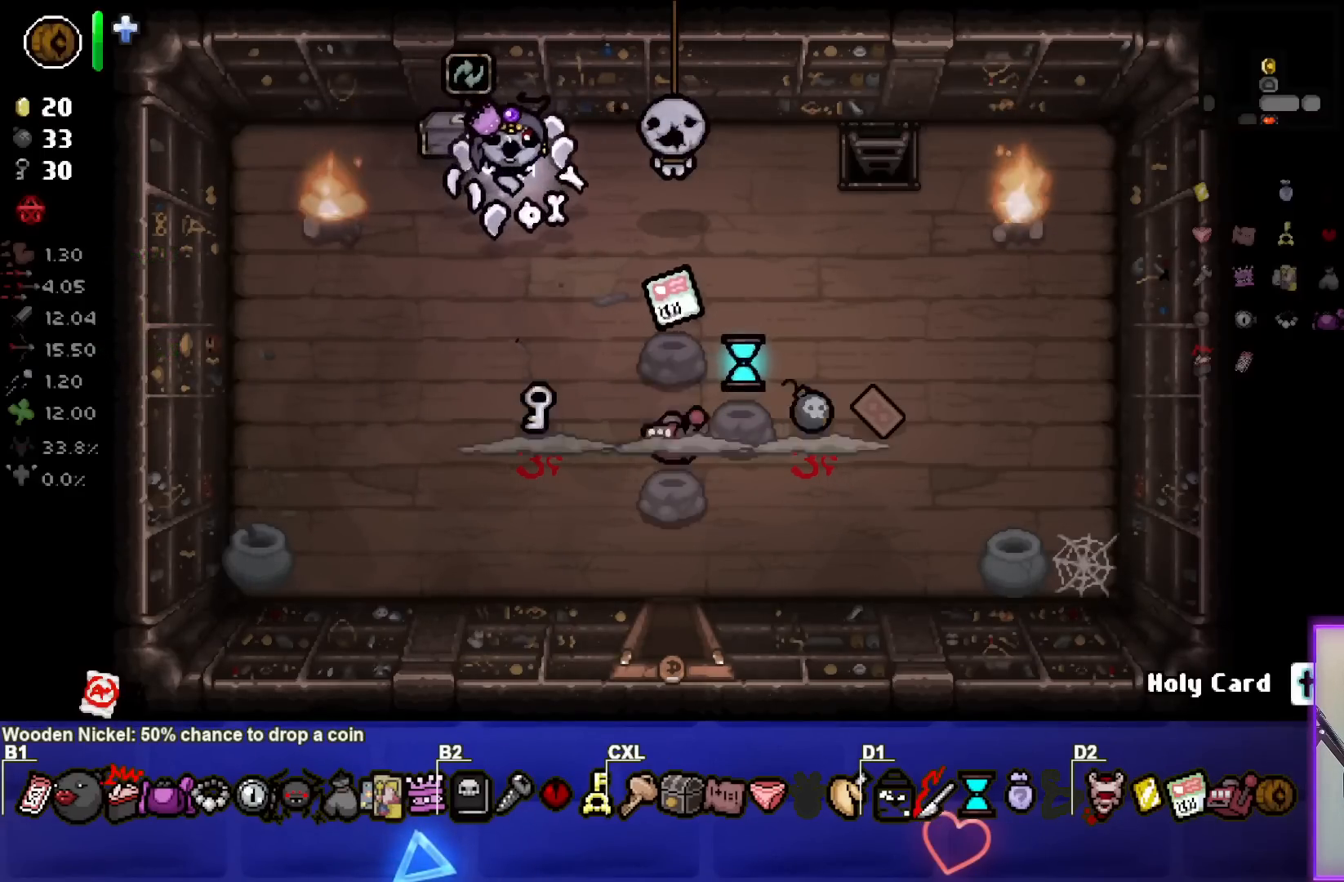
{"buttons": [], "left_stick": "down-right", "right_stick": "center", "events": [[500, "left_stick", "down-right"]]}
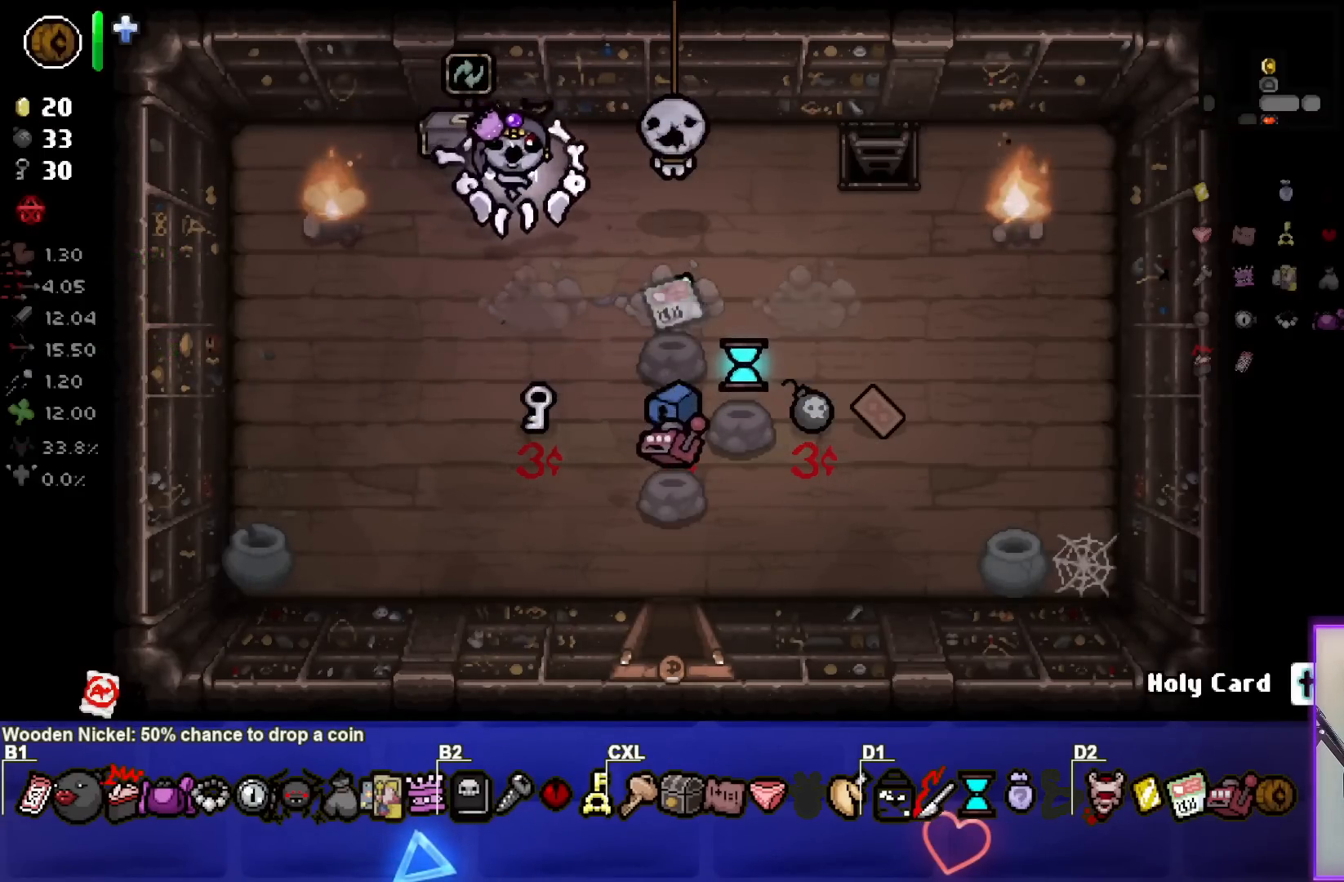
{"buttons": [], "left_stick": "down-right", "right_stick": "center", "events": []}
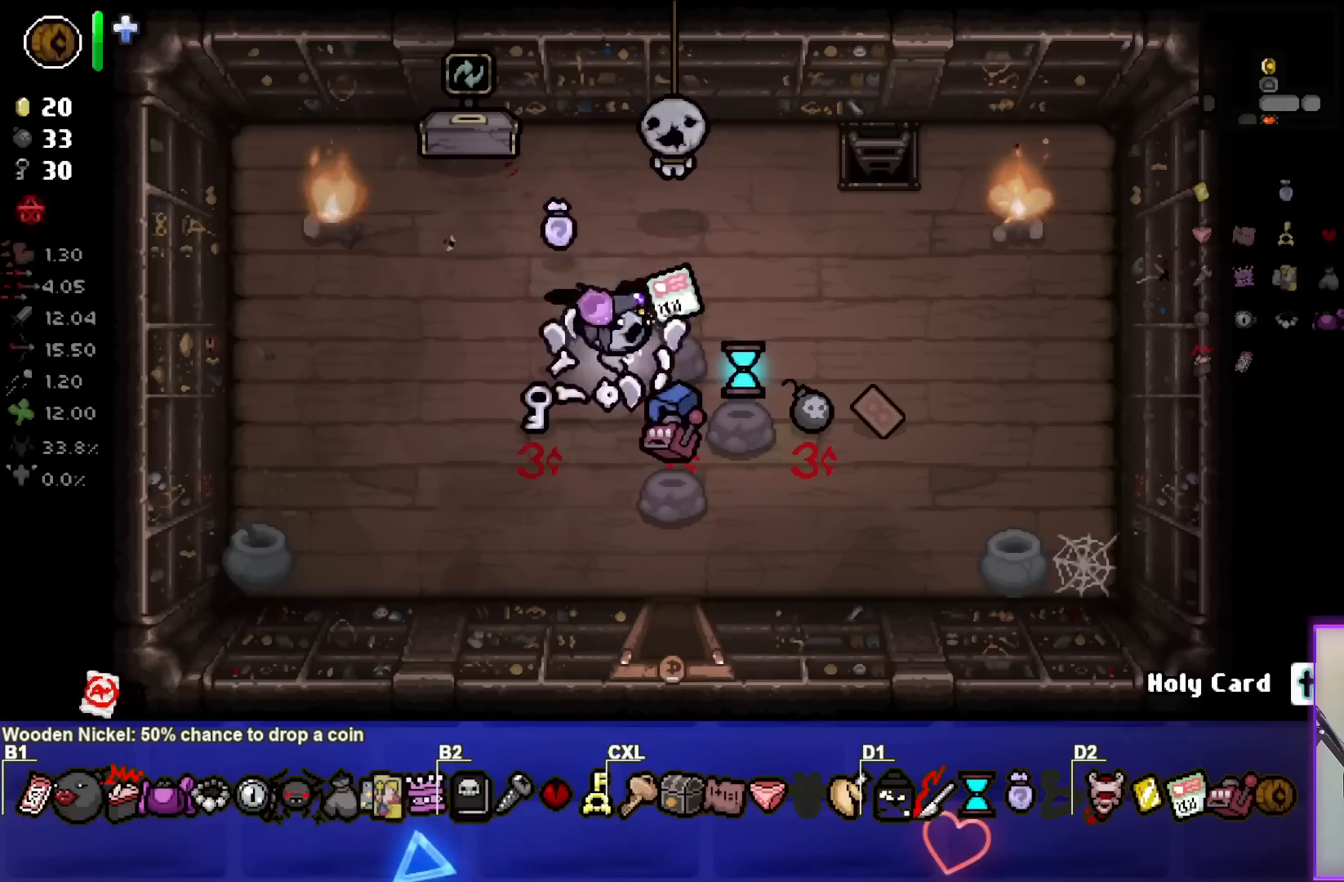
{"buttons": [], "left_stick": "up-left", "right_stick": "center", "events": [[100, "left_stick", "center"], [183, "left_stick", "up-left"]]}
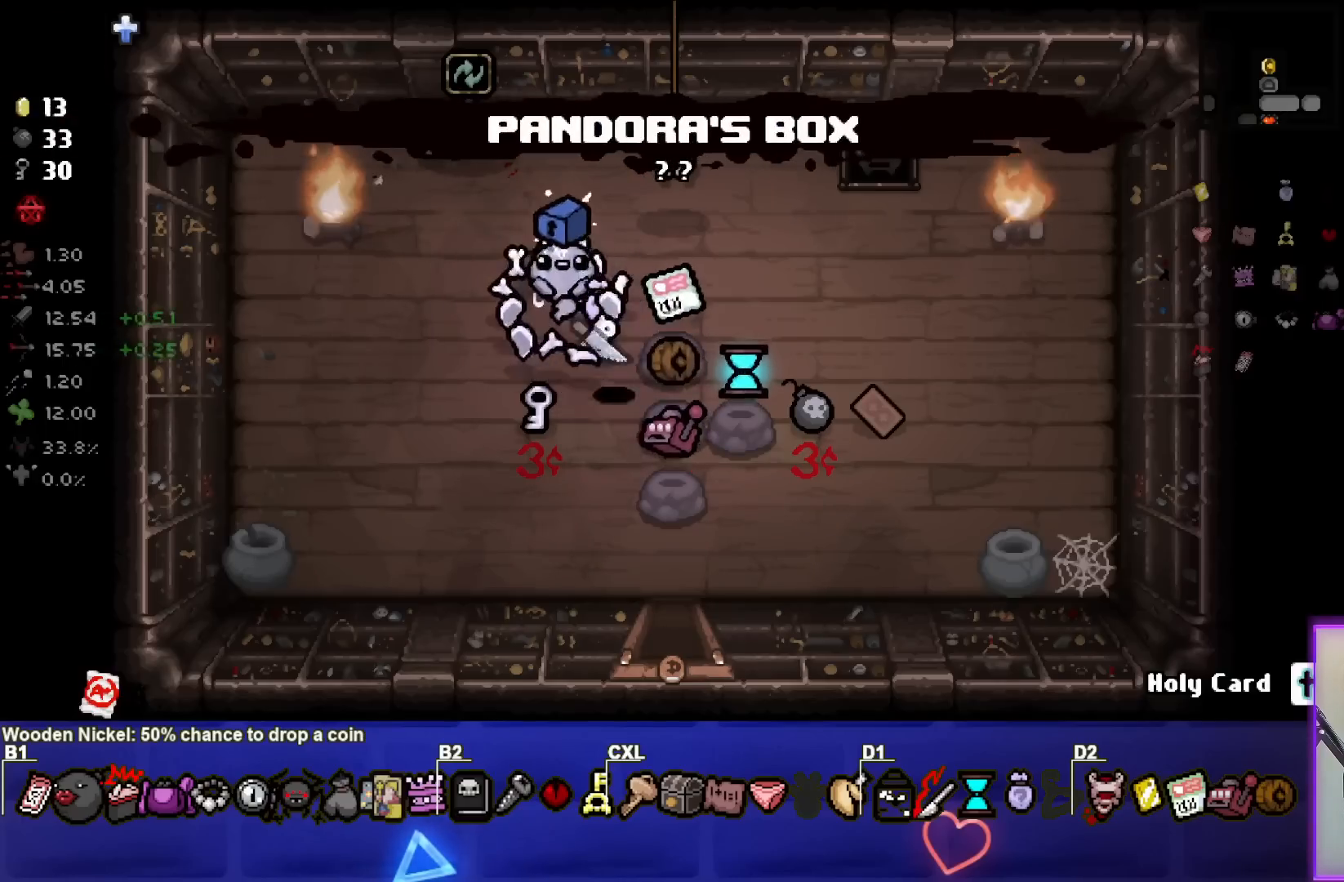
{"buttons": [], "left_stick": "center", "right_stick": "center", "events": [[467, "left_stick", "center"]]}
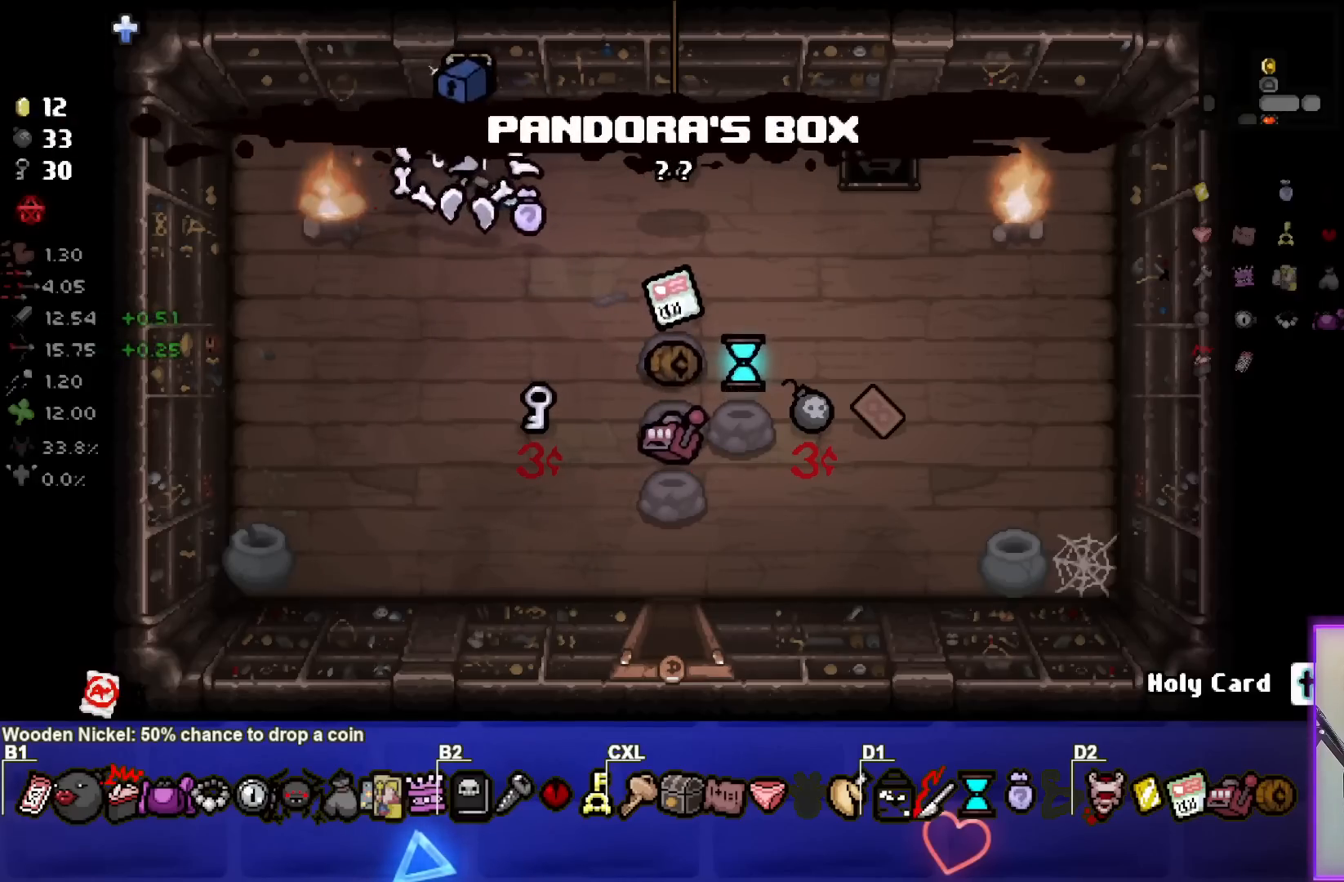
{"buttons": [], "left_stick": "center", "right_stick": "center", "events": [[150, "left_stick", "right"], [317, "left_stick", "center"]]}
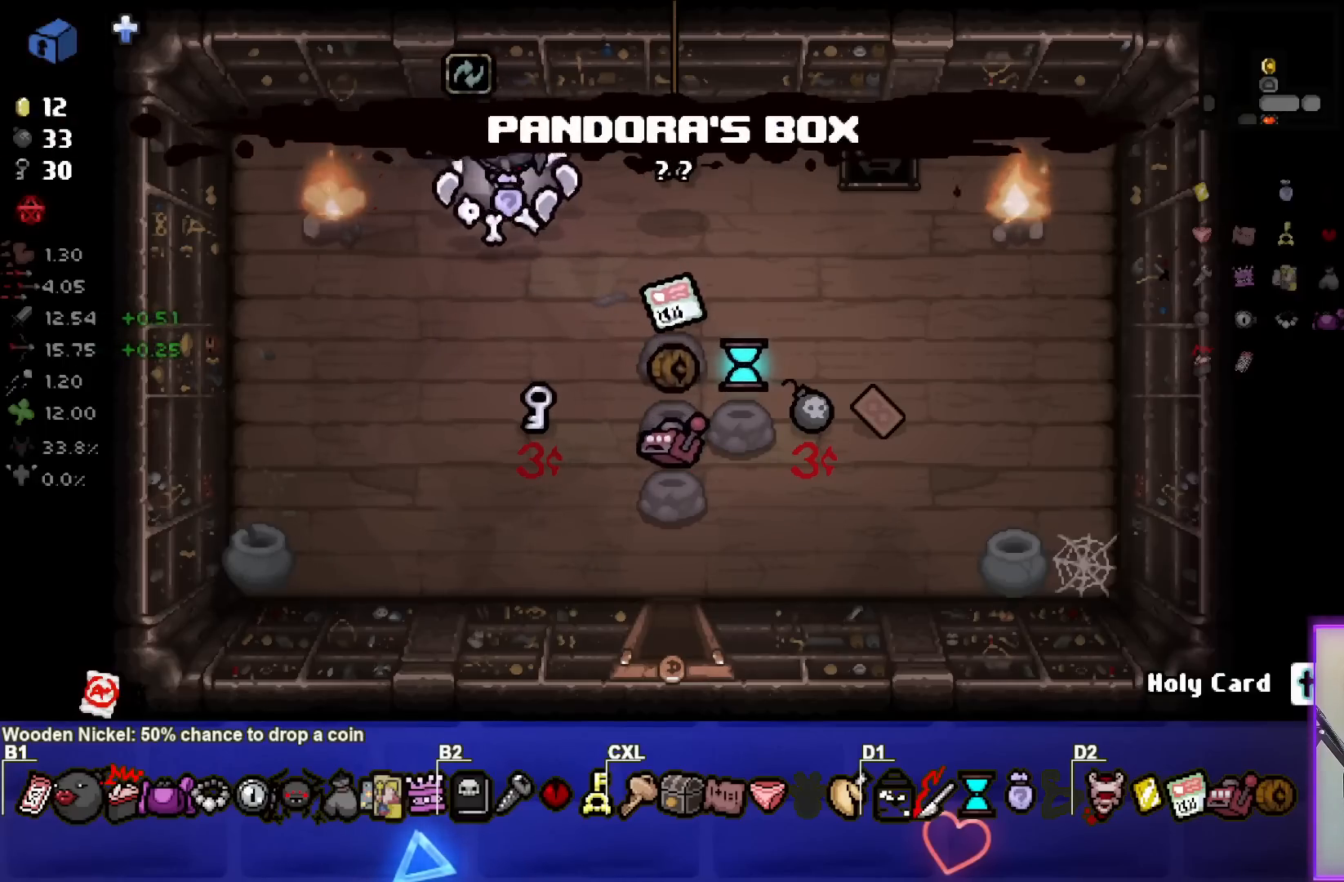
{"buttons": [], "left_stick": "center", "right_stick": "center", "events": [[33, "left_stick", "up-left"], [217, "left_stick", "center"]]}
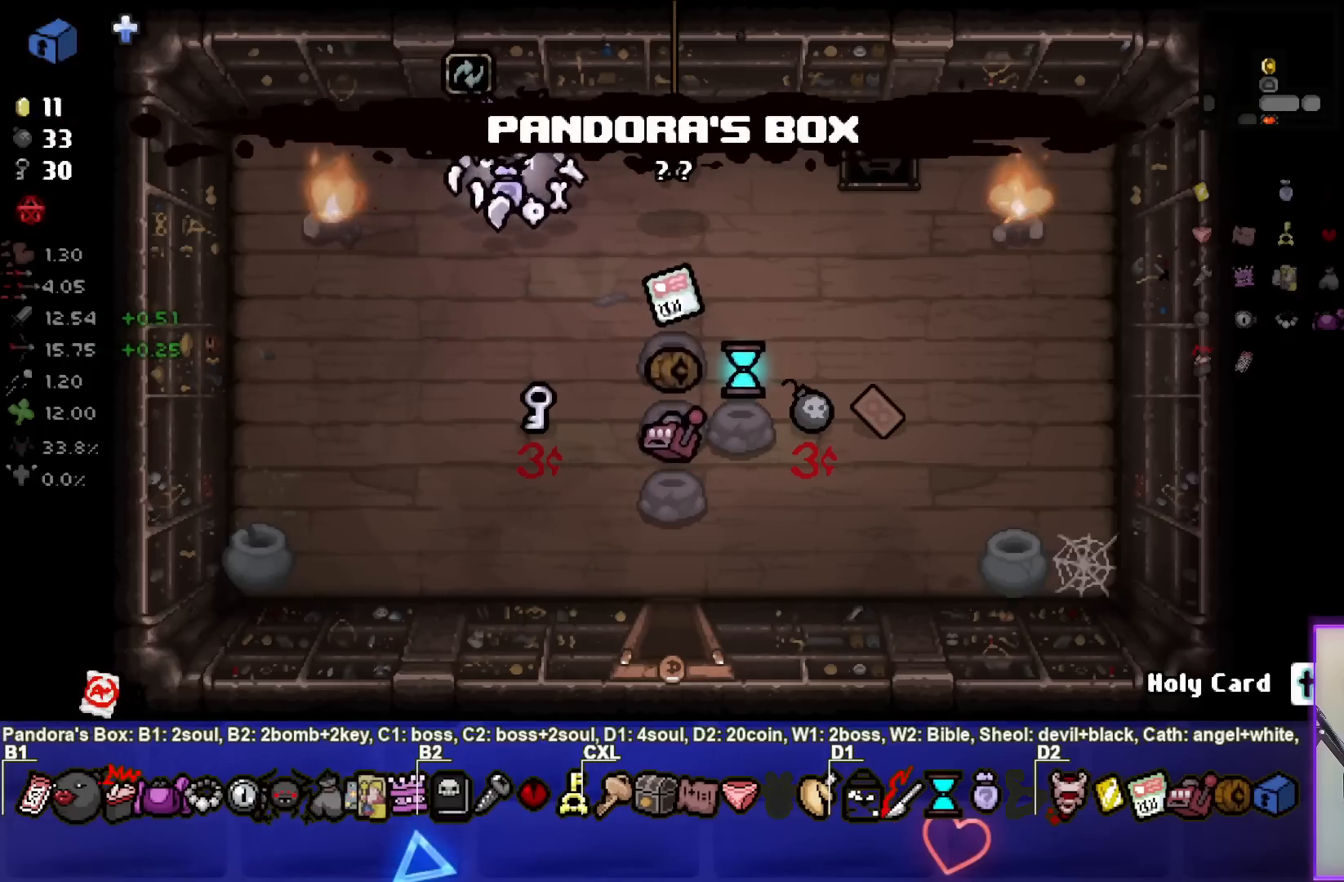
{"buttons": [], "left_stick": "center", "right_stick": "center", "events": [[283, "left_stick", "up-left"], [433, "left_stick", "center"]]}
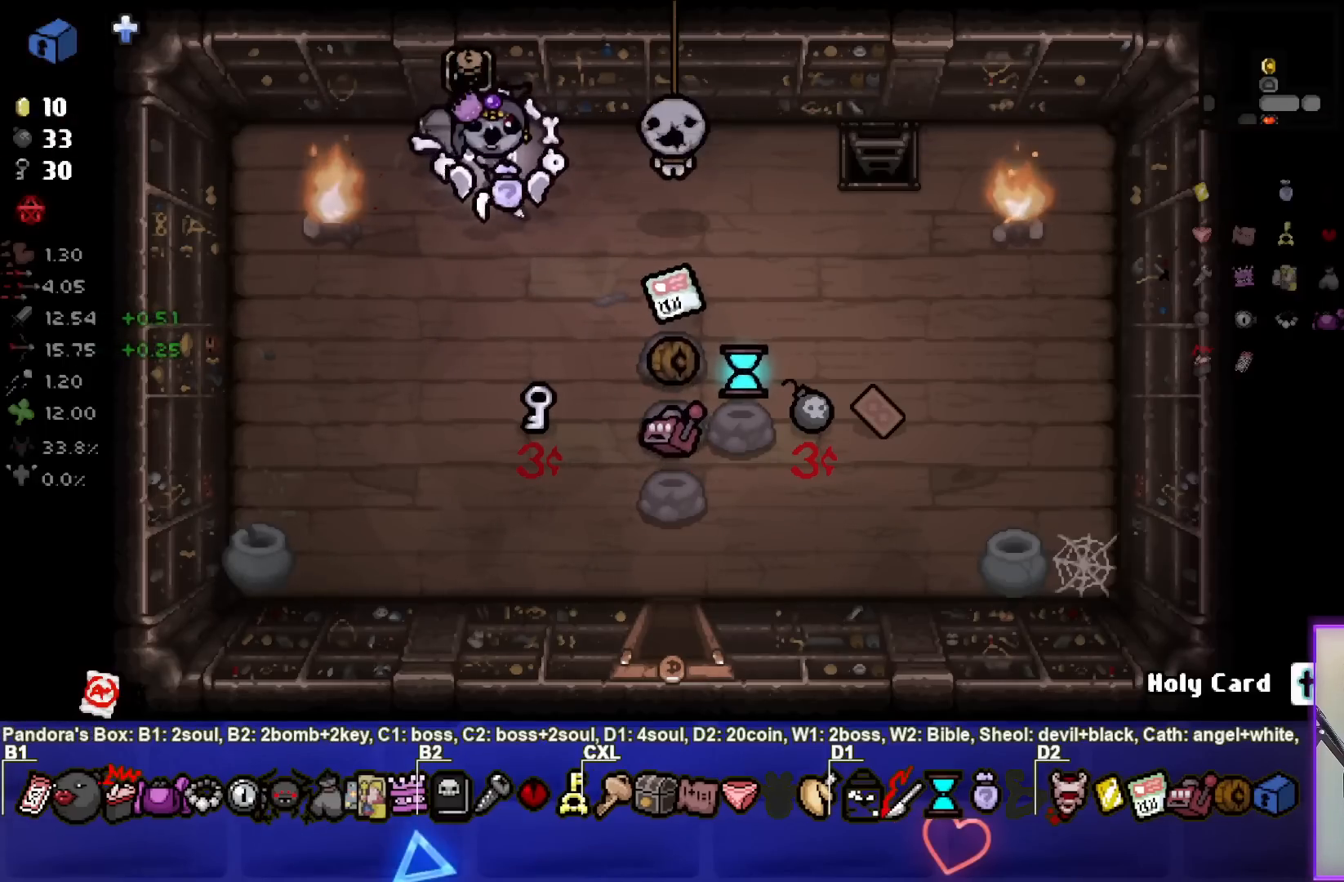
{"buttons": [], "left_stick": "center", "right_stick": "center", "events": [[133, "left_stick", "down-right"], [350, "left_stick", "center"]]}
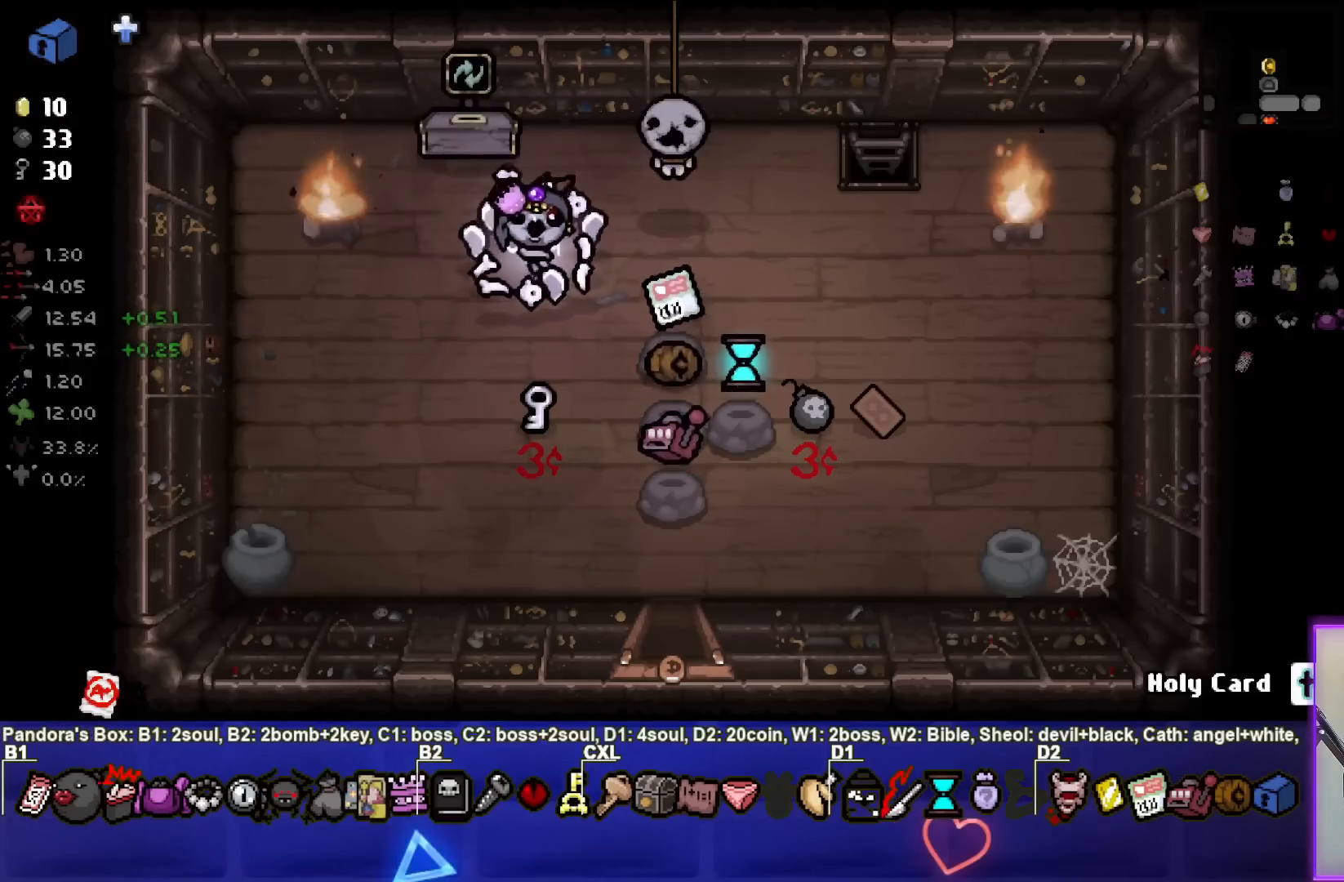
{"buttons": [], "left_stick": "center", "right_stick": "center", "events": [[33, "L2", "down"], [50, "left_stick", "up"], [183, "L2", "up"], [217, "left_stick", "center"]]}
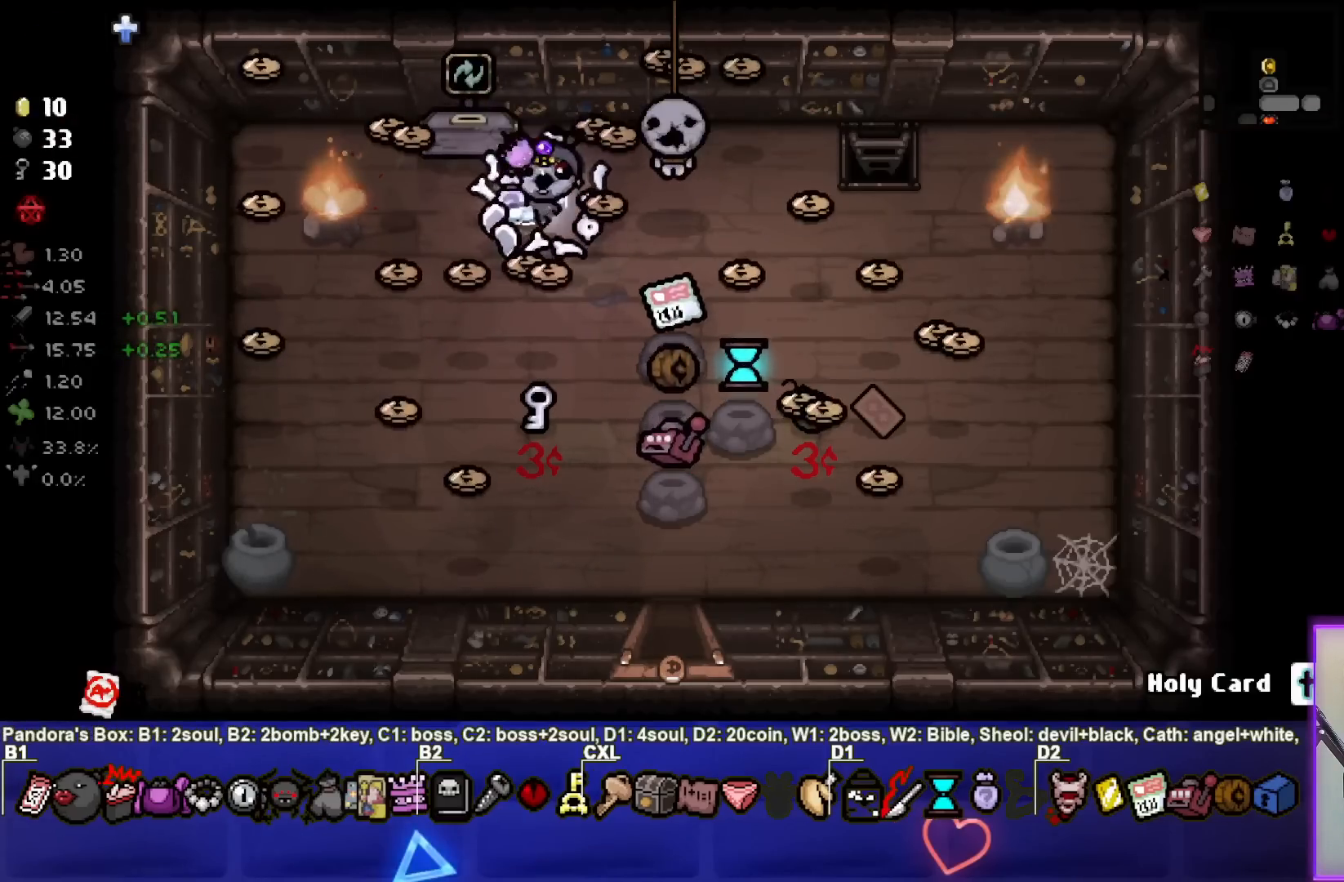
{"buttons": [], "left_stick": "right", "right_stick": "center", "events": [[67, "left_stick", "up-left"], [267, "left_stick", "center"], [383, "left_stick", "right"]]}
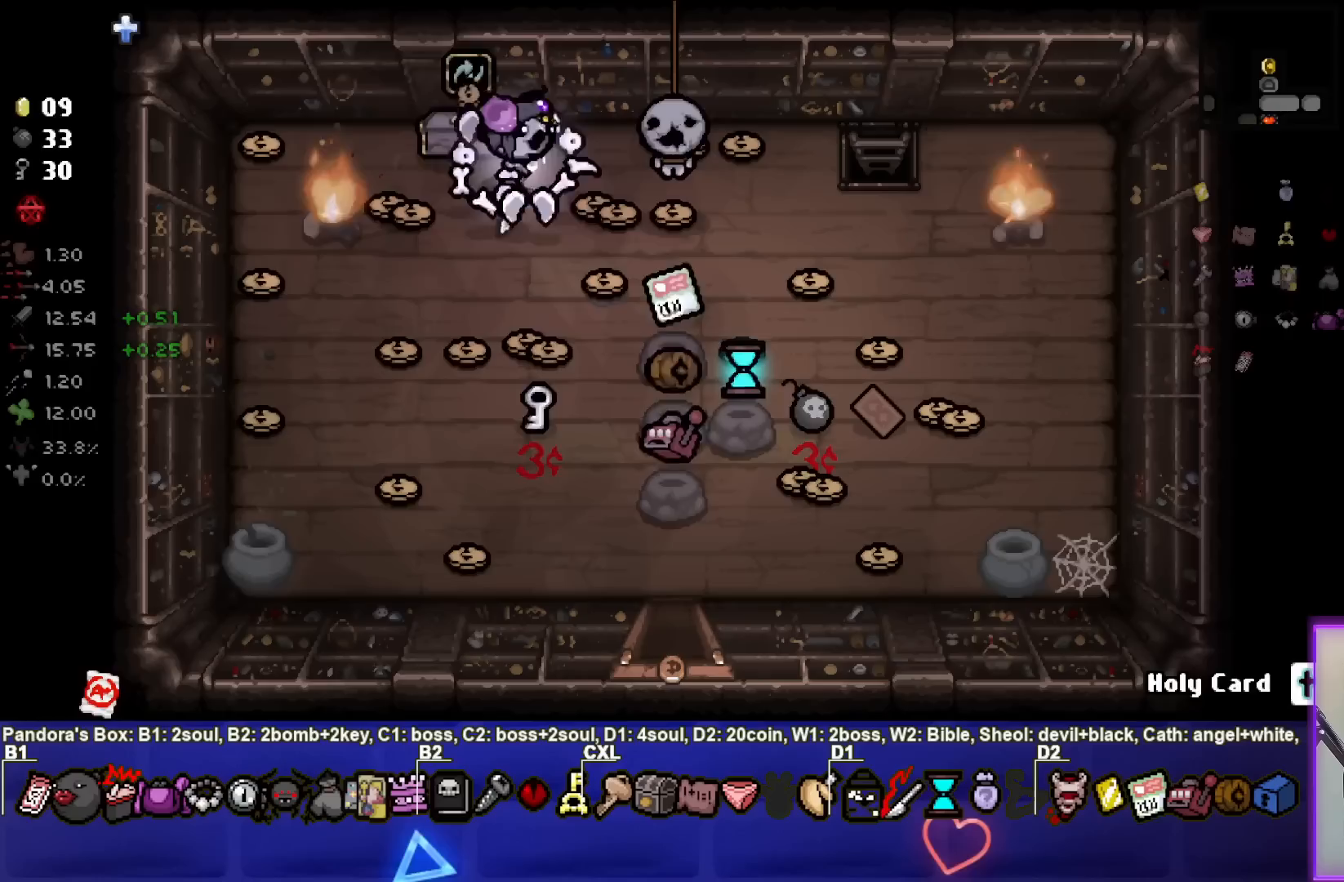
{"buttons": [], "left_stick": "right", "right_stick": "center", "events": [[200, "left_stick", "up-right"], [367, "left_stick", "right"]]}
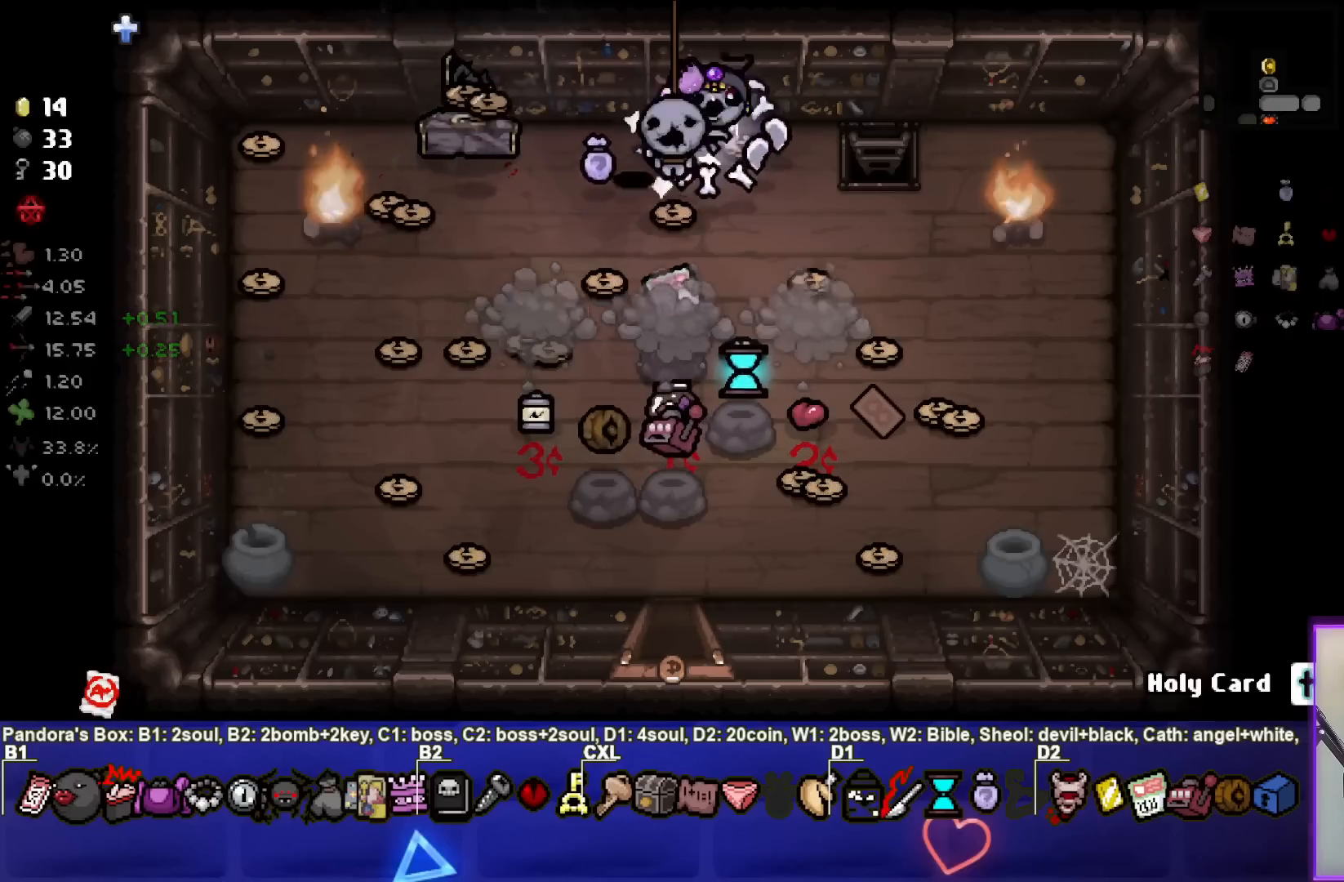
{"buttons": [], "left_stick": "left", "right_stick": "center", "events": [[67, "left_stick", "down-left"], [467, "left_stick", "left"]]}
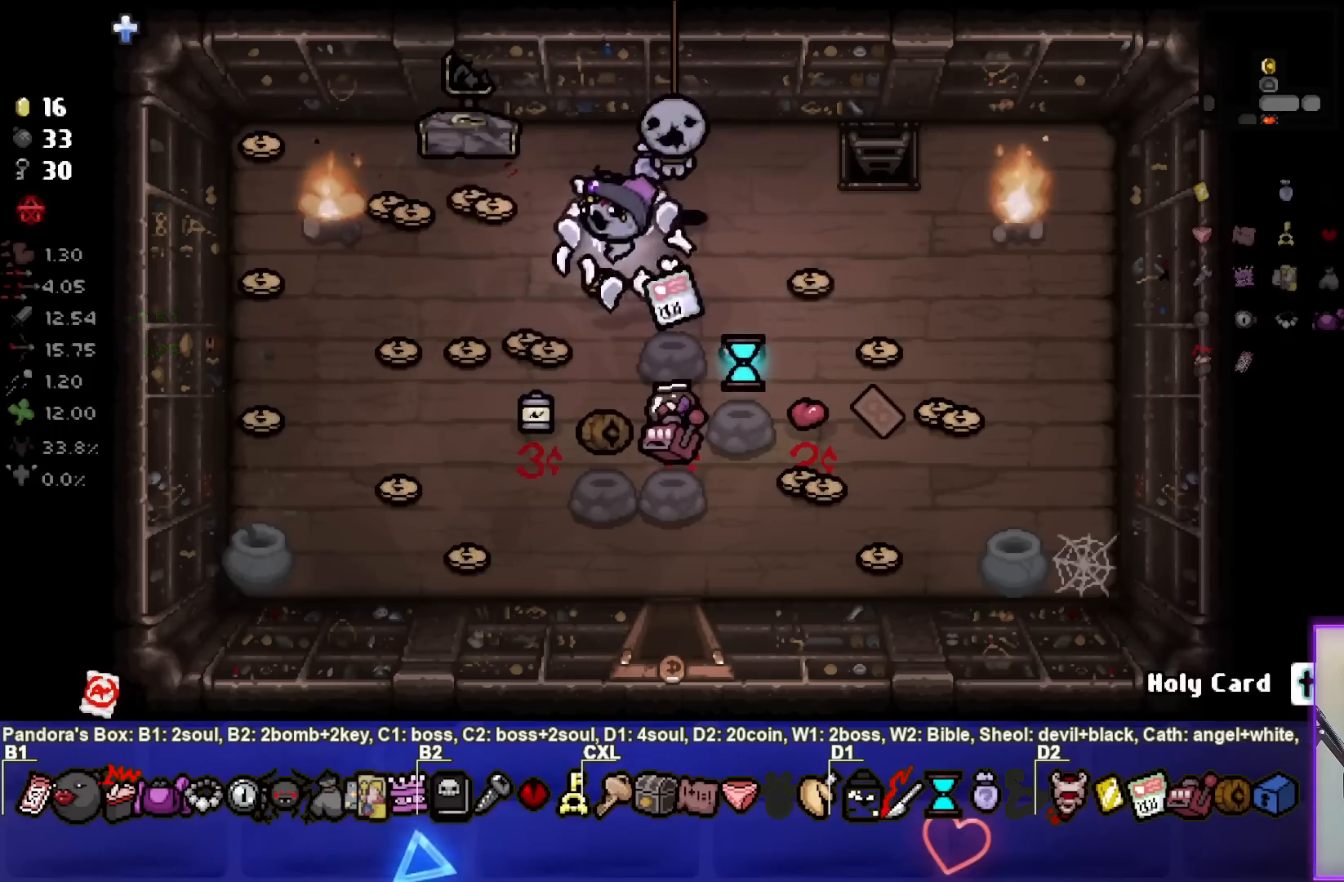
{"buttons": [], "left_stick": "down", "right_stick": "center", "events": [[167, "left_stick", "center"], [250, "left_stick", "up-left"], [450, "left_stick", "down"]]}
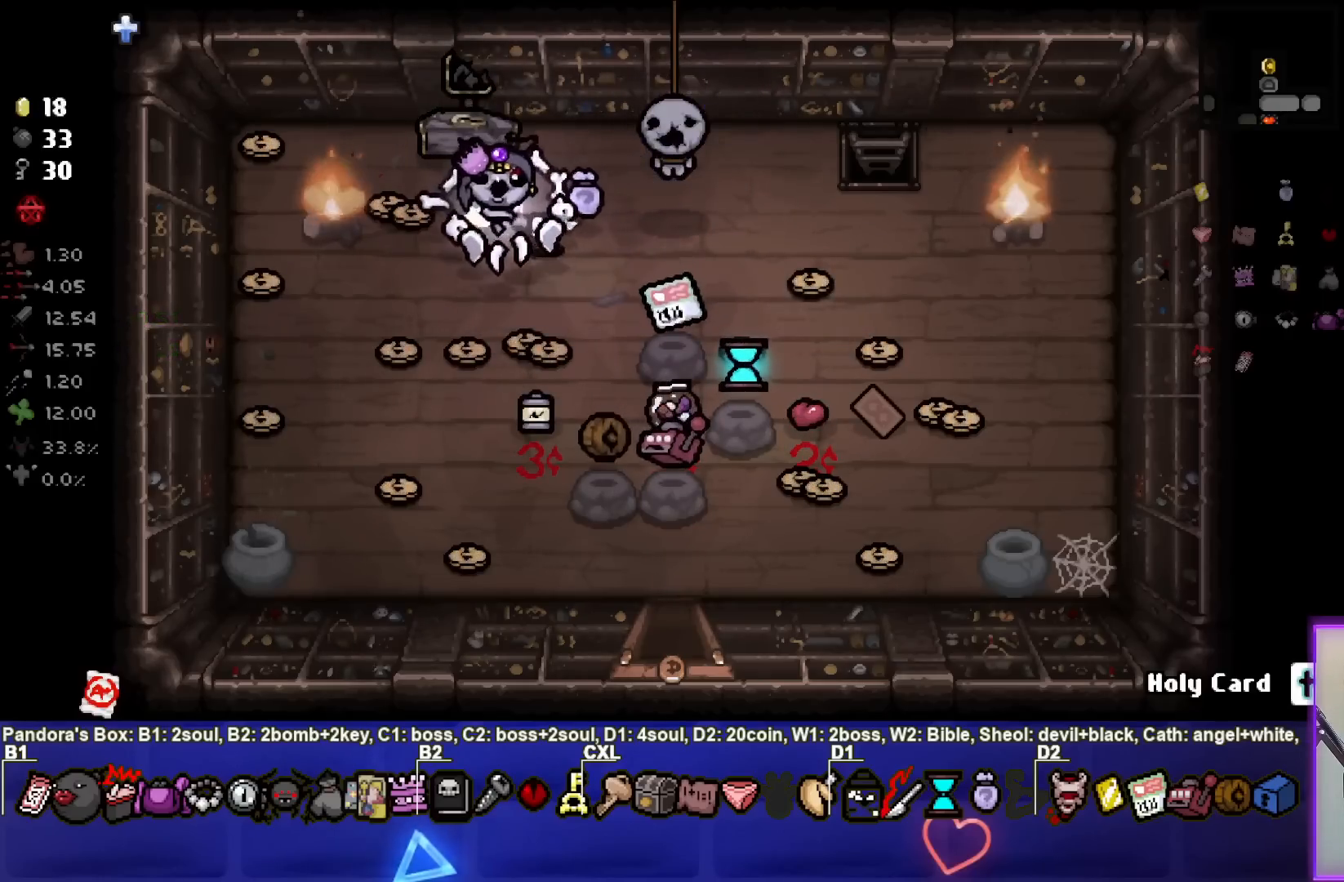
{"buttons": [], "left_stick": "down-left", "right_stick": "center", "events": [[267, "left_stick", "down-left"]]}
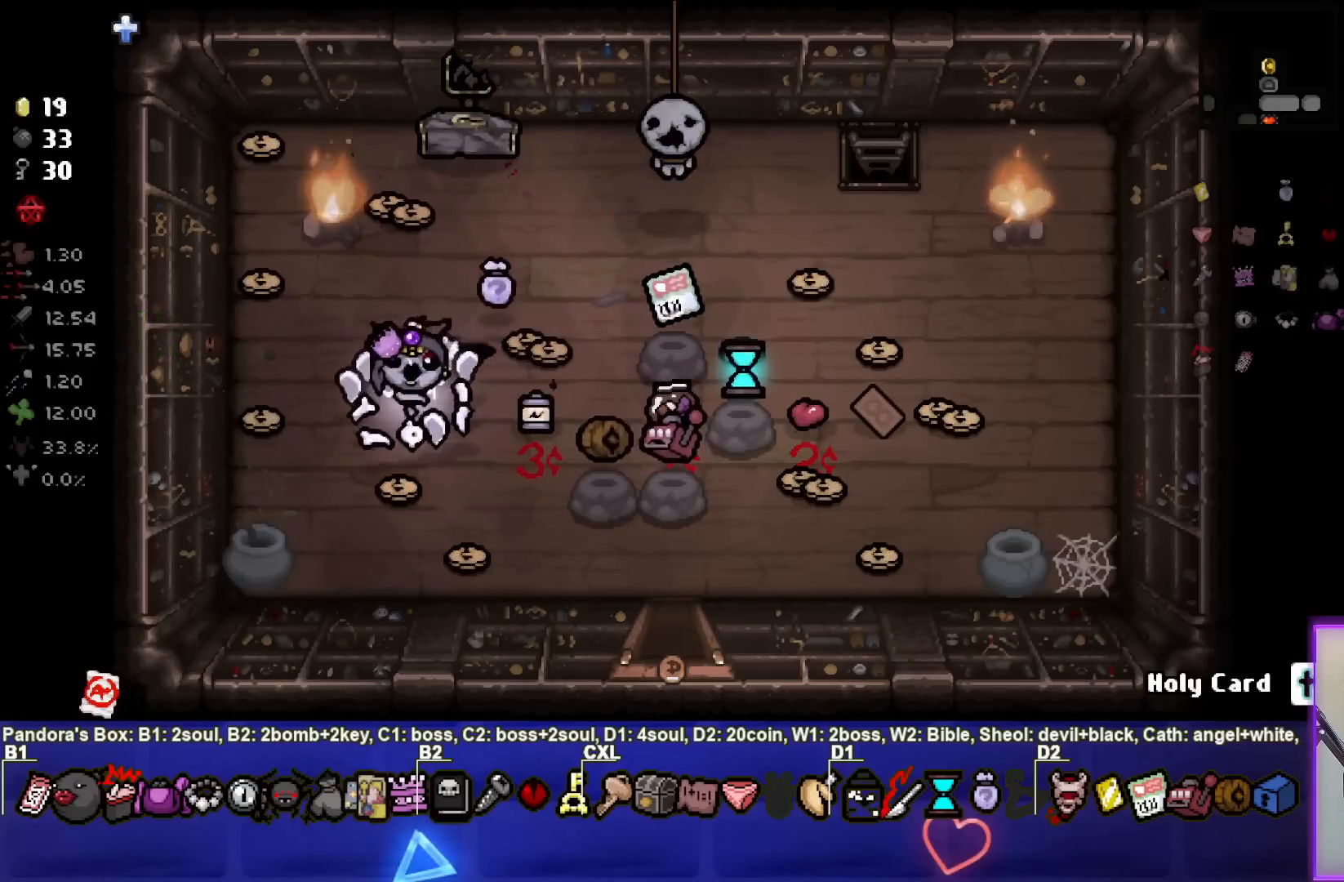
{"buttons": [], "left_stick": "down-right", "right_stick": "center", "events": [[17, "left_stick", "down"], [183, "left_stick", "down-right"]]}
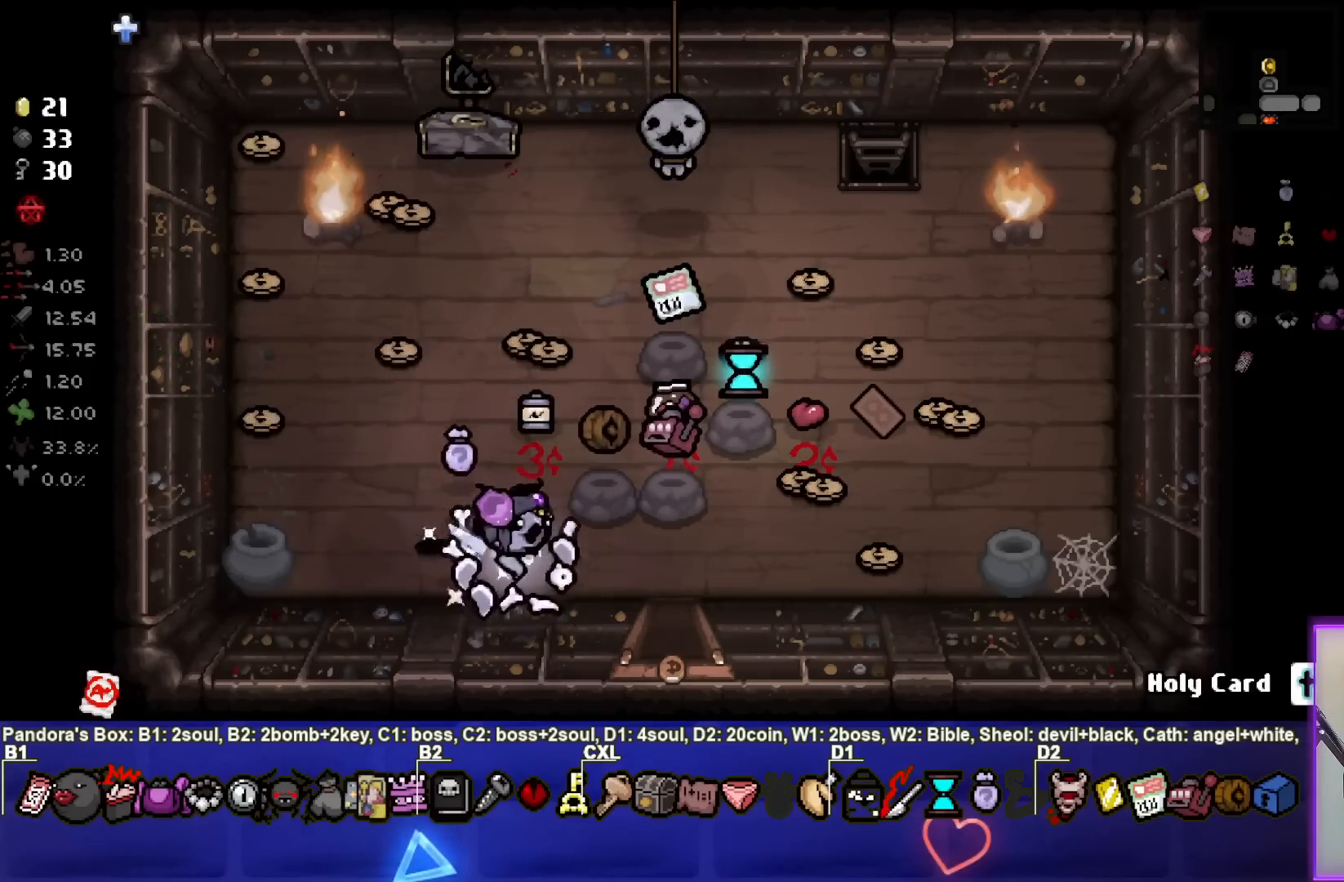
{"buttons": [], "left_stick": "up", "right_stick": "center", "events": [[33, "left_stick", "right"], [433, "left_stick", "up"]]}
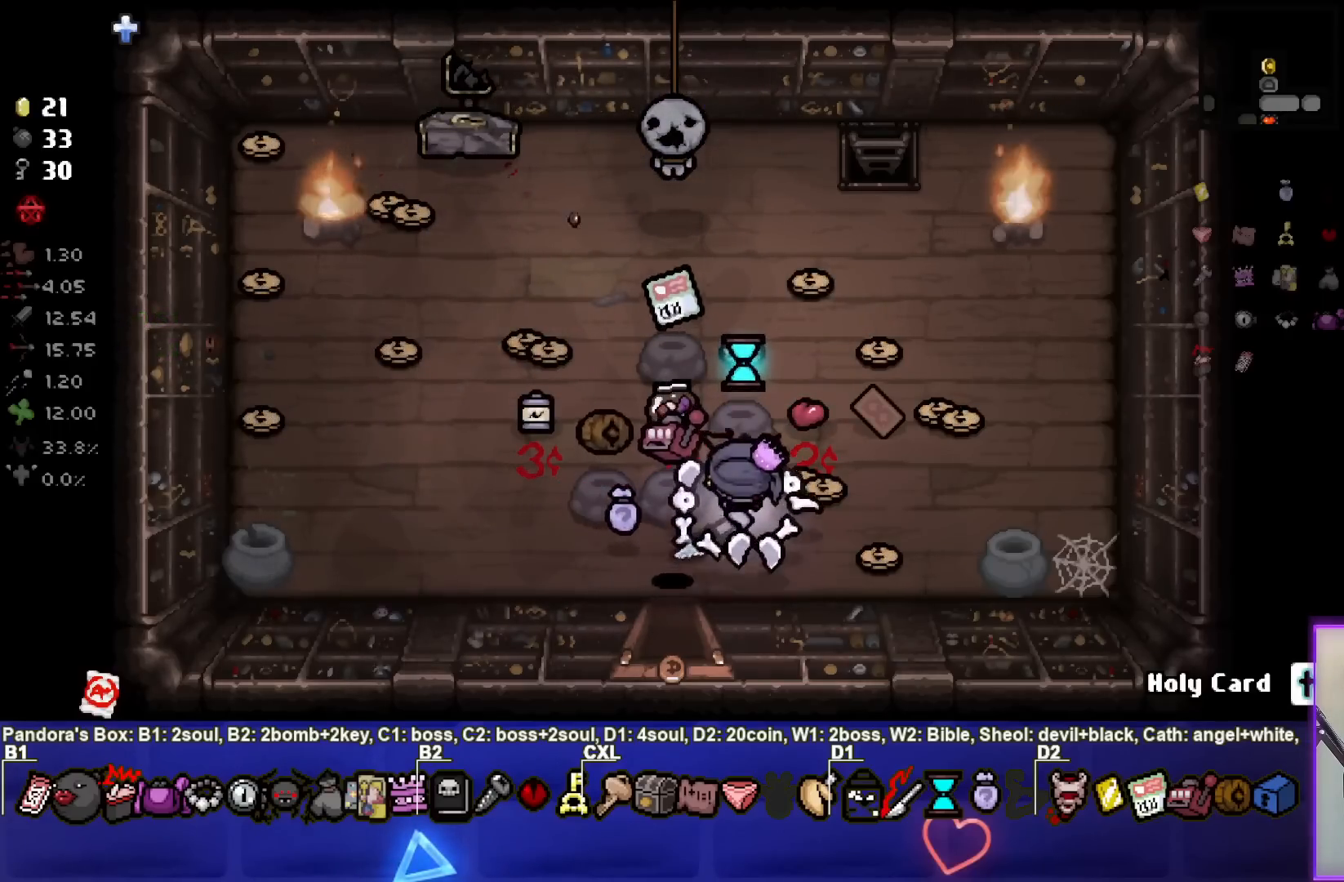
{"buttons": [], "left_stick": "down-right", "right_stick": "center", "events": [[150, "left_stick", "center"], [233, "left_stick", "down-right"]]}
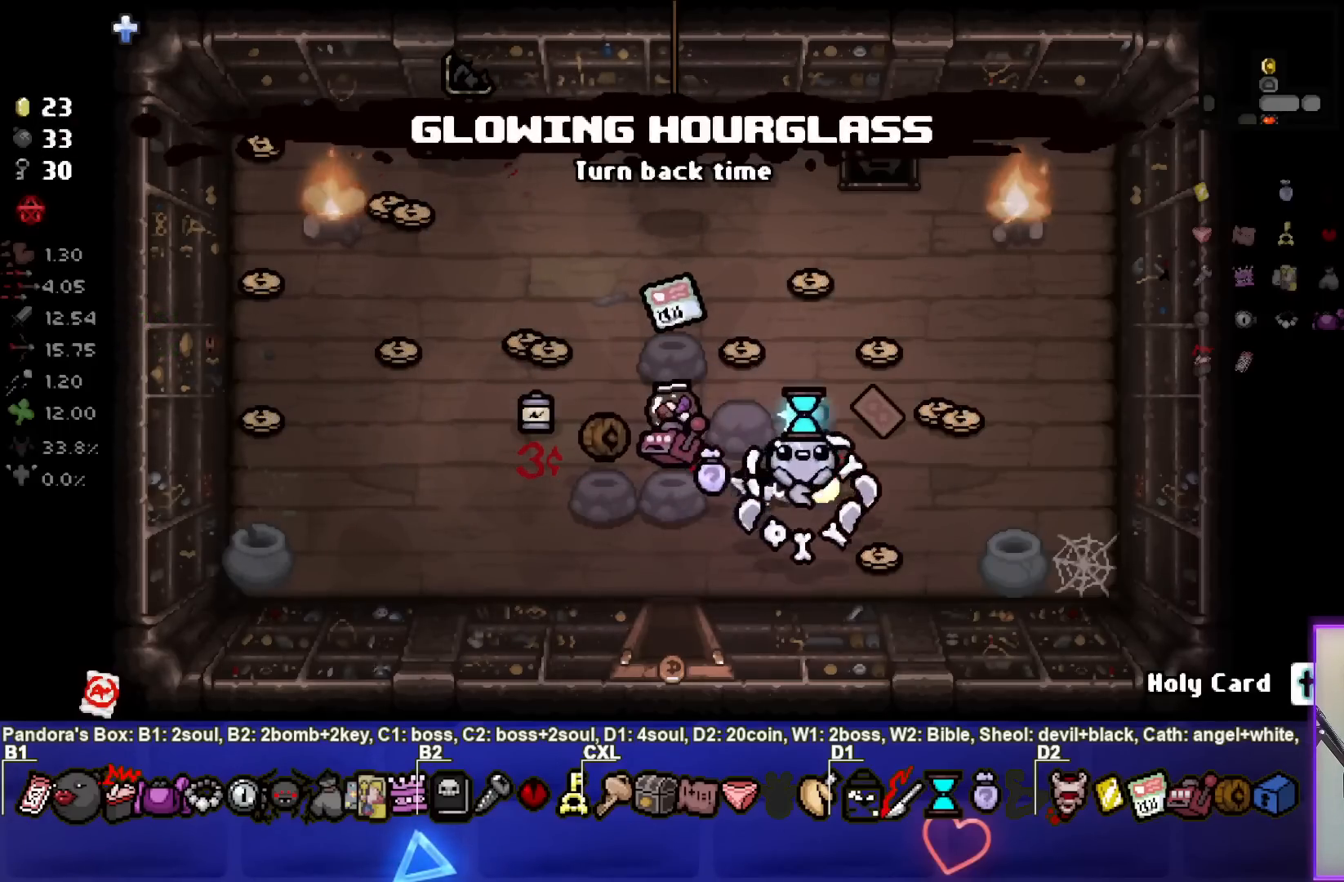
{"buttons": [], "left_stick": "up", "right_stick": "center", "events": [[183, "left_stick", "center"], [250, "left_stick", "right"], [367, "left_stick", "up-right"], [483, "left_stick", "up"]]}
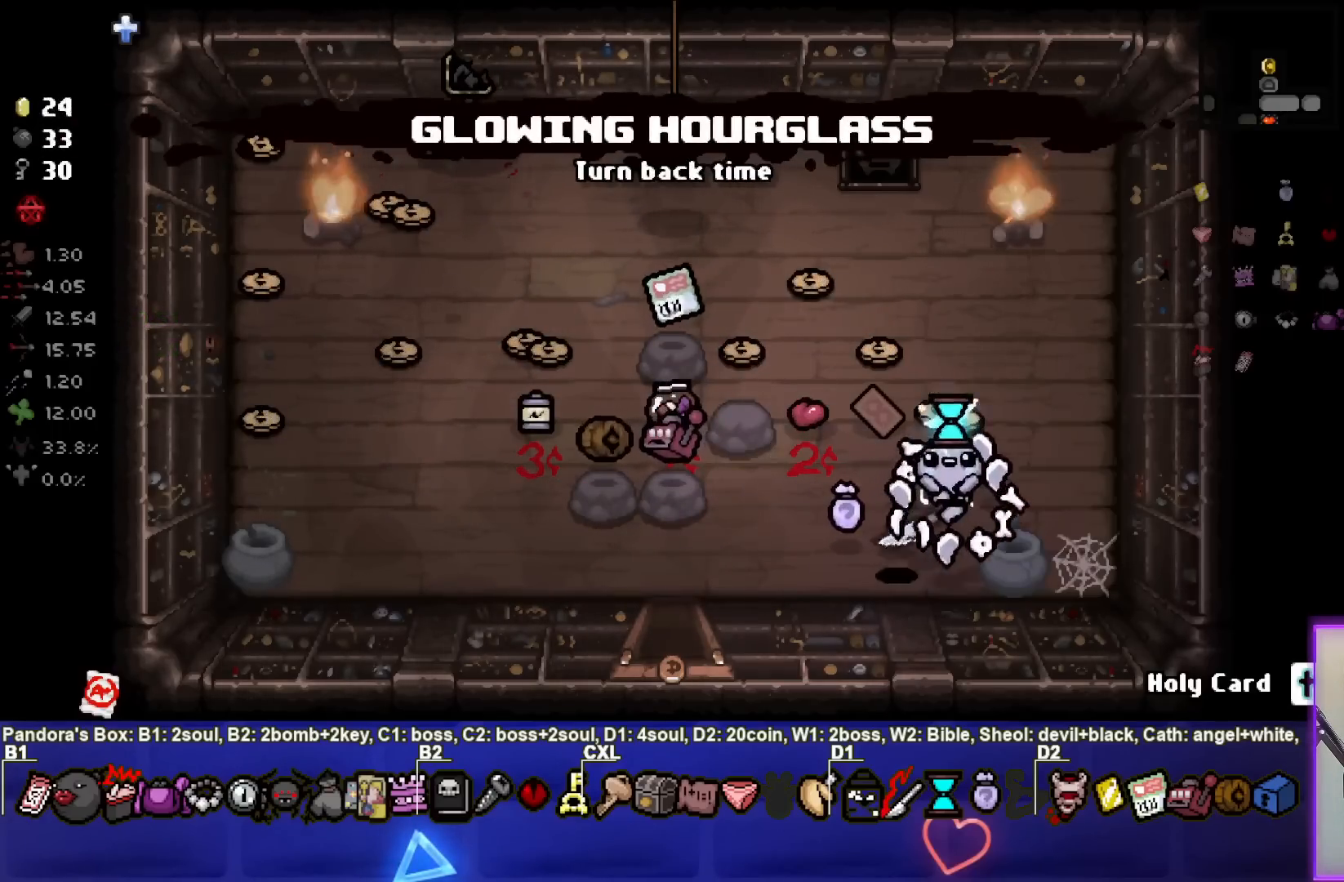
{"buttons": [], "left_stick": "up-left", "right_stick": "center", "events": [[233, "left_stick", "up-left"]]}
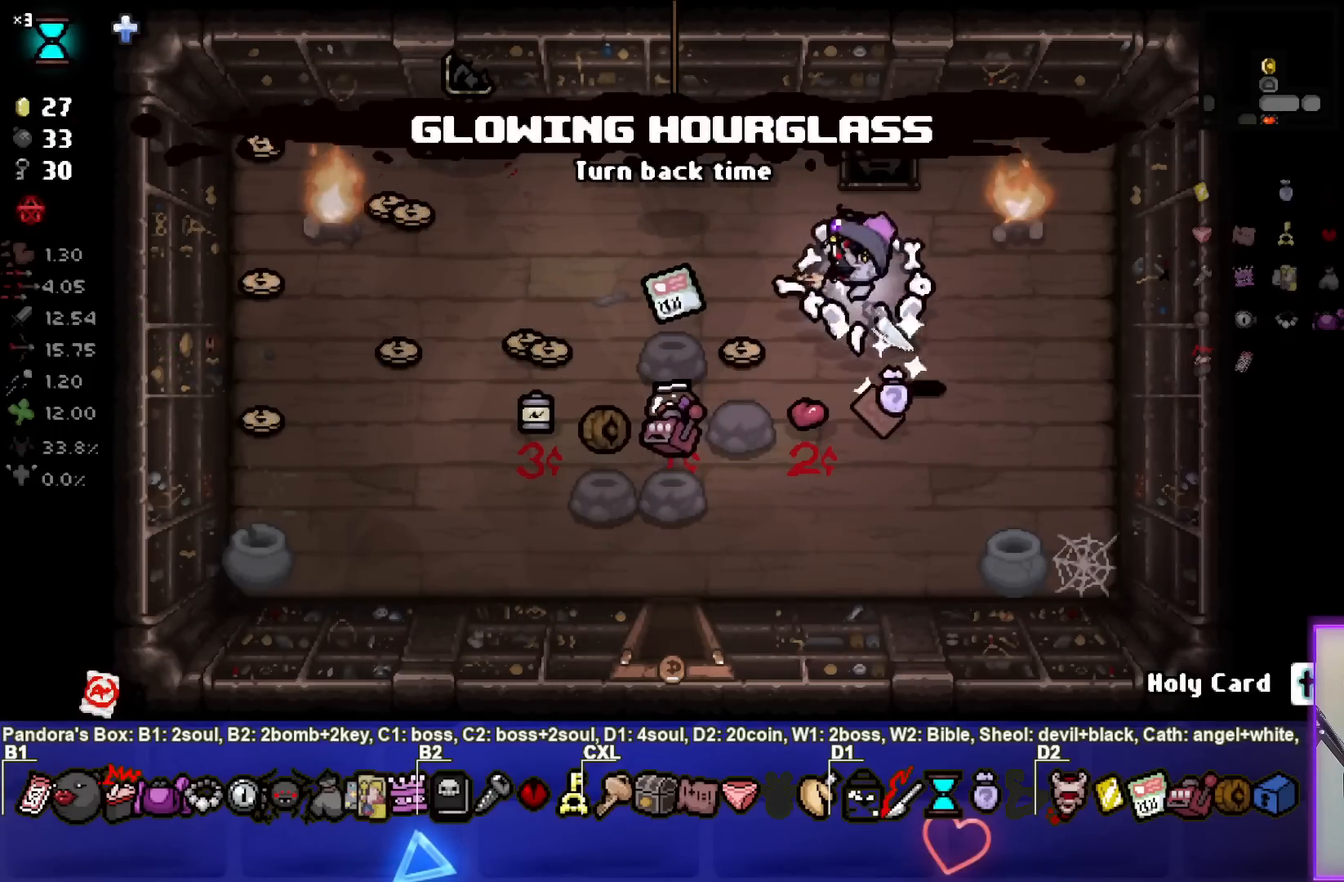
{"buttons": [], "left_stick": "up-right", "right_stick": "center", "events": [[100, "left_stick", "down-left"], [333, "left_stick", "up-right"]]}
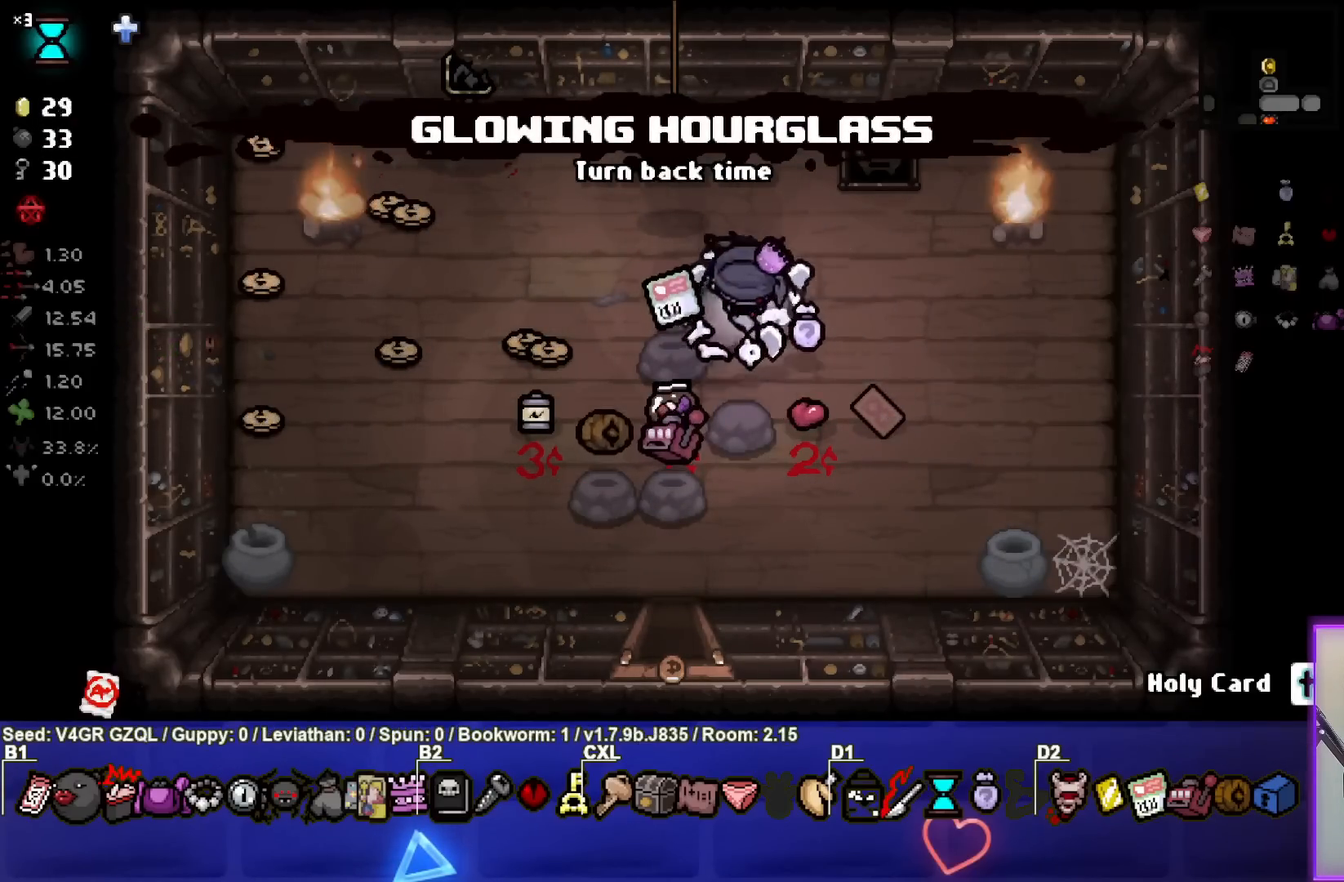
{"buttons": [], "left_stick": "up-right", "right_stick": "center", "events": []}
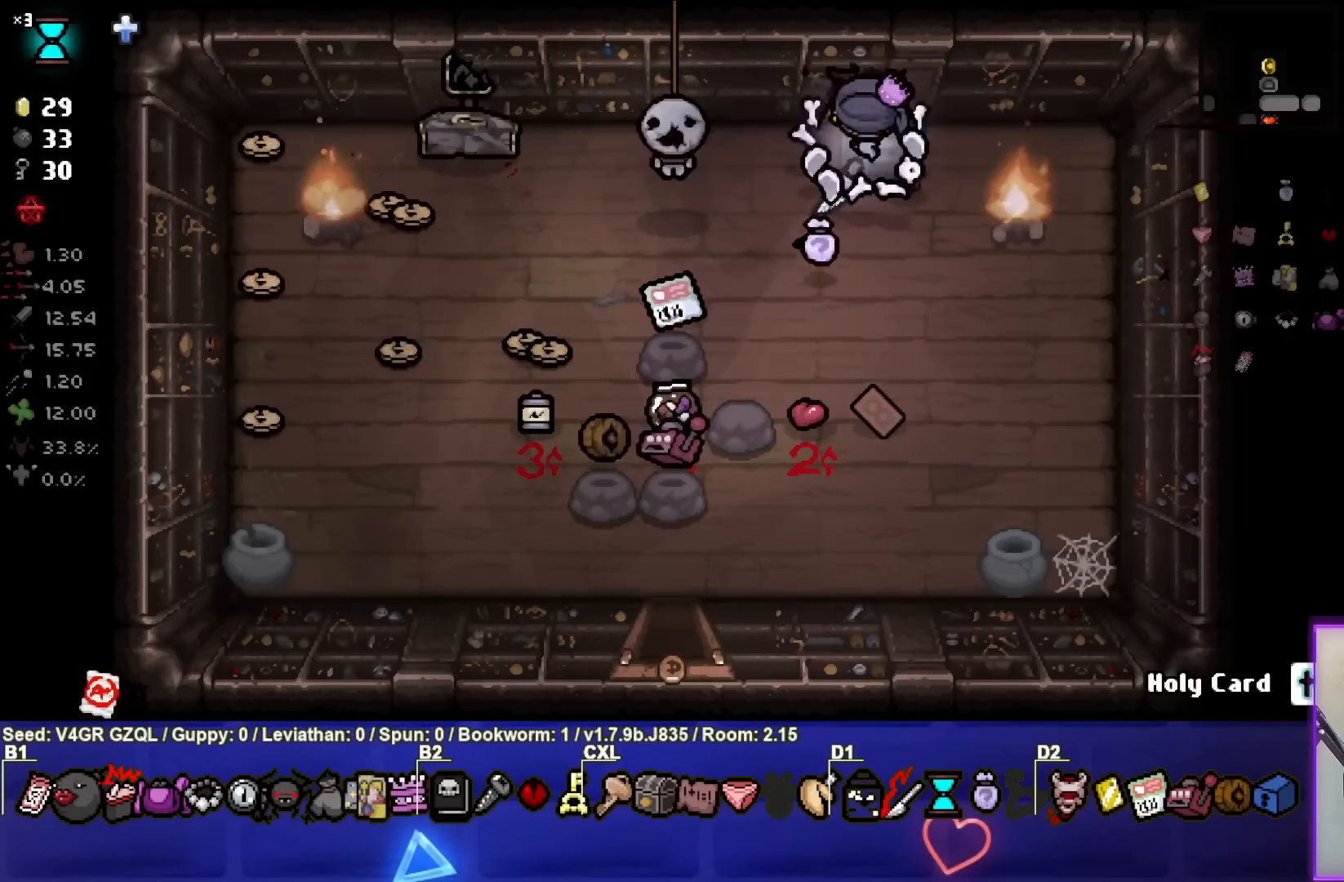
{"buttons": [], "left_stick": "center", "right_stick": "center", "events": [[50, "left_stick", "center"]]}
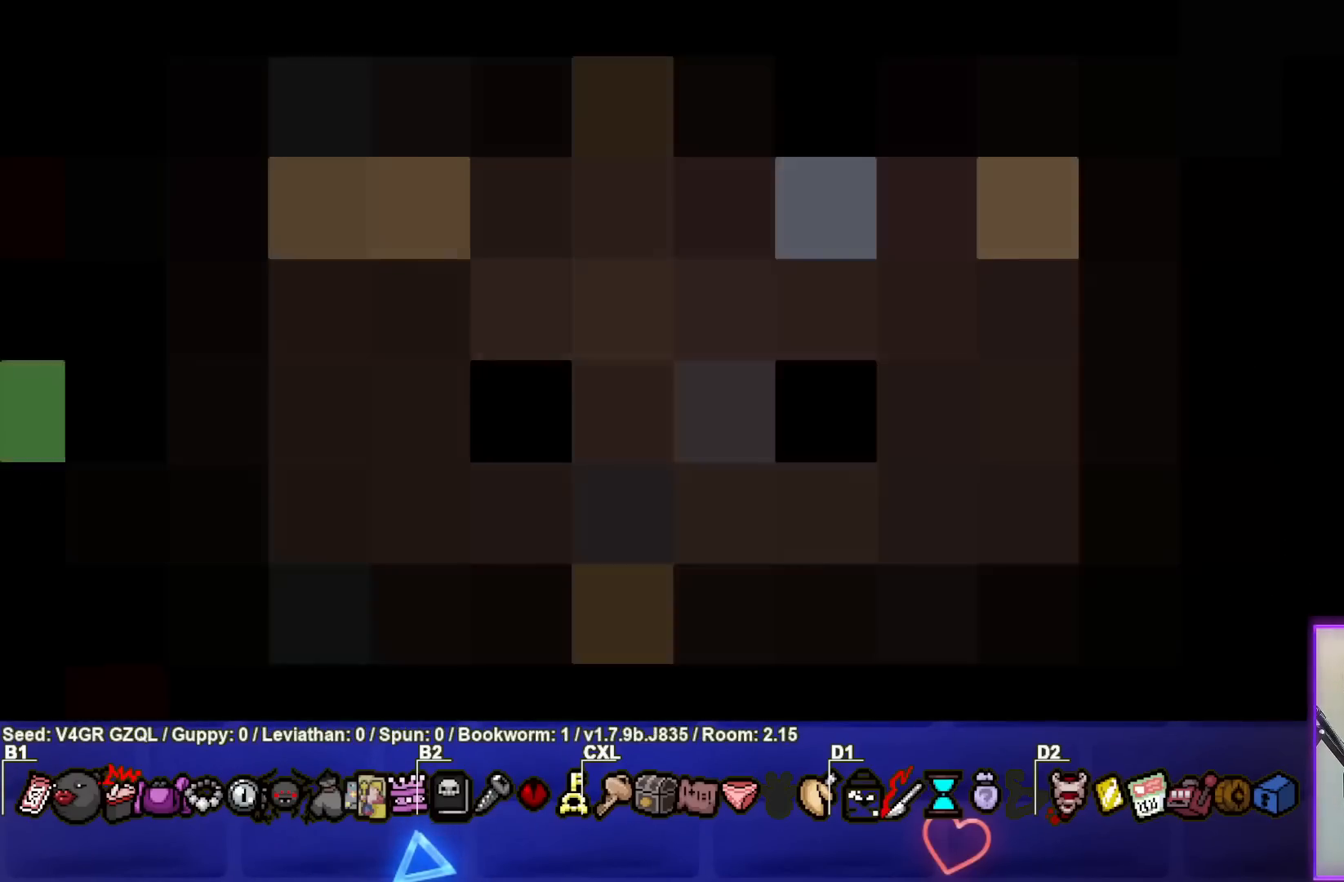
{"buttons": [], "left_stick": "center", "right_stick": "center", "events": []}
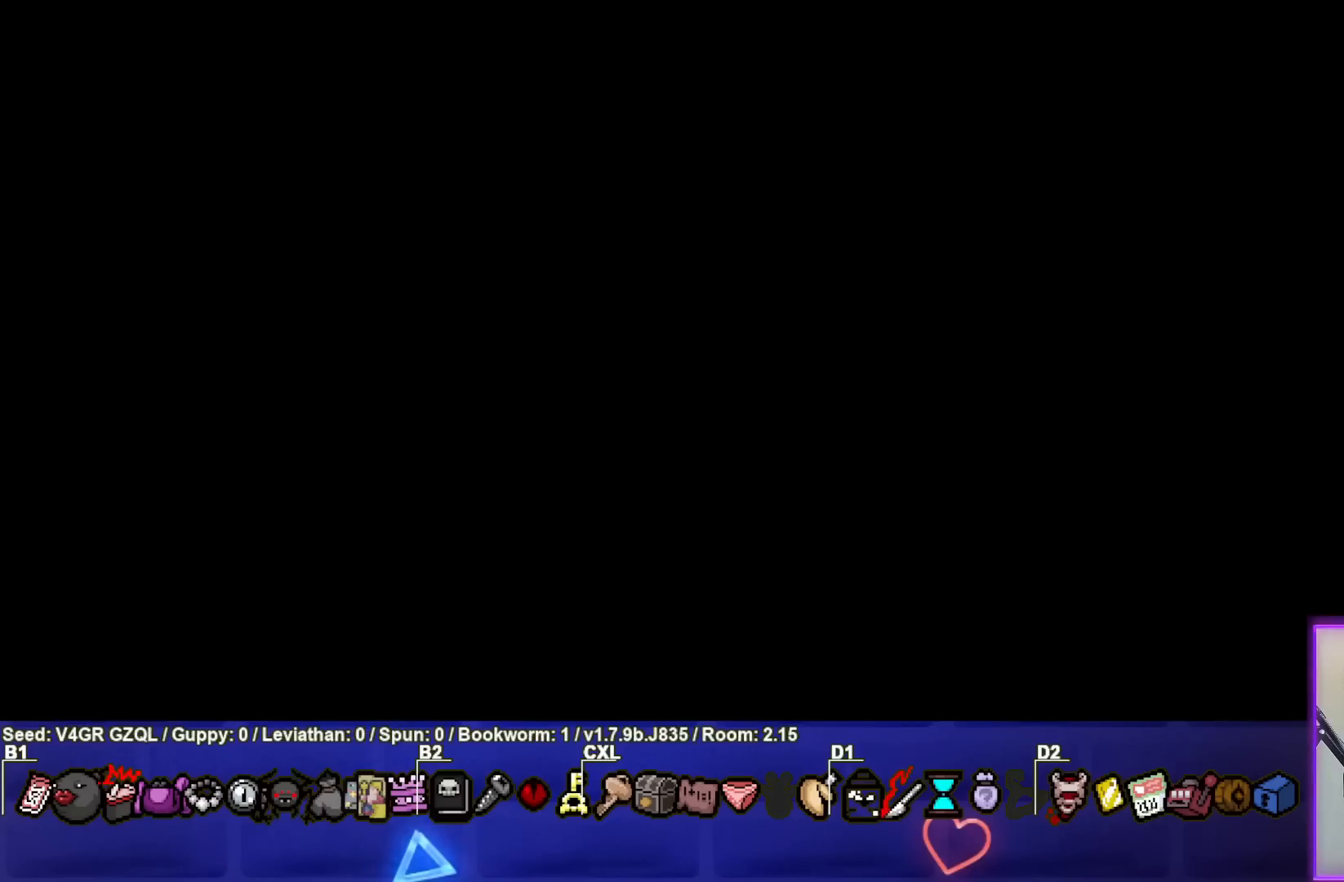
{"buttons": [], "left_stick": "center", "right_stick": "center", "events": []}
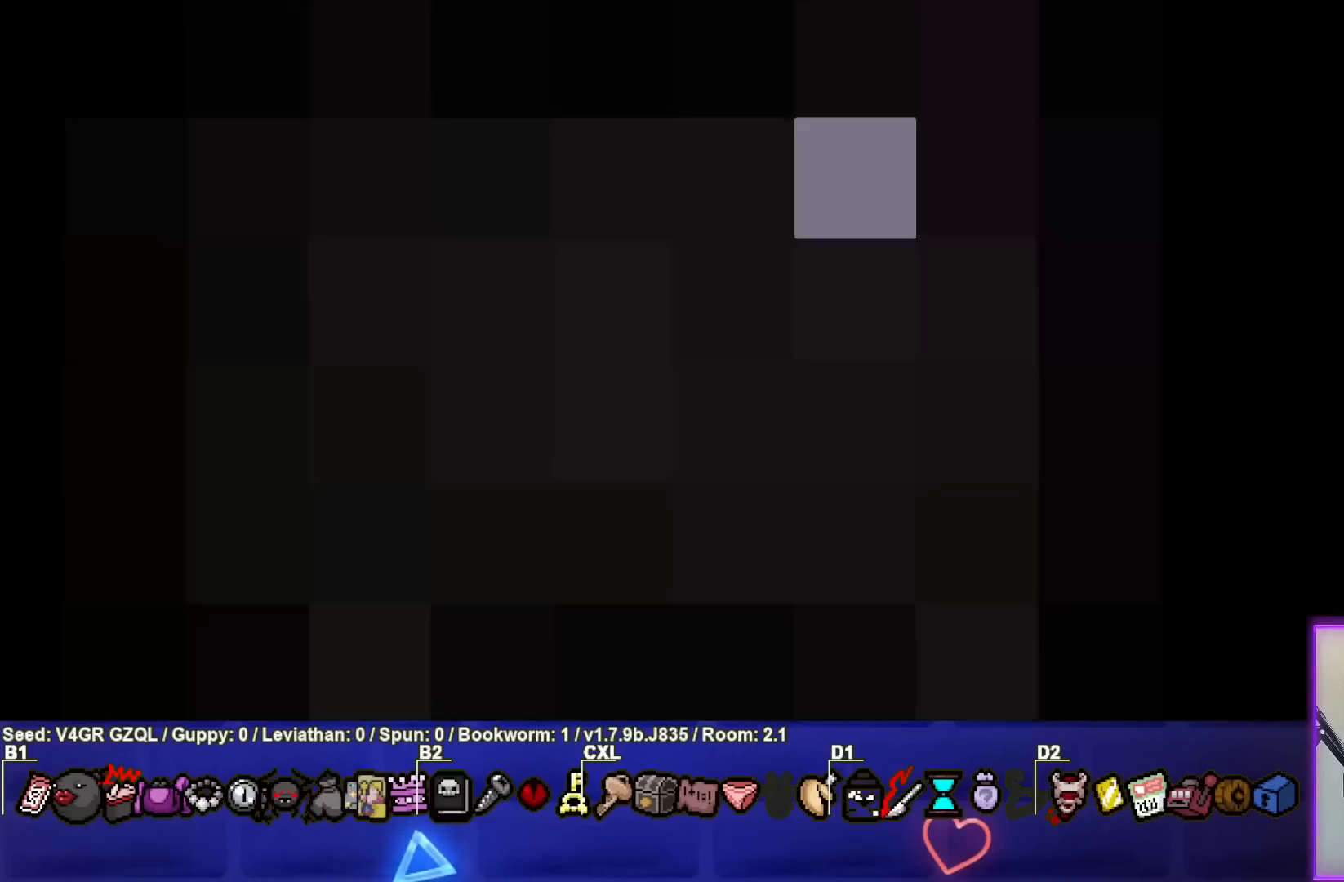
{"buttons": [], "left_stick": "center", "right_stick": "center", "events": []}
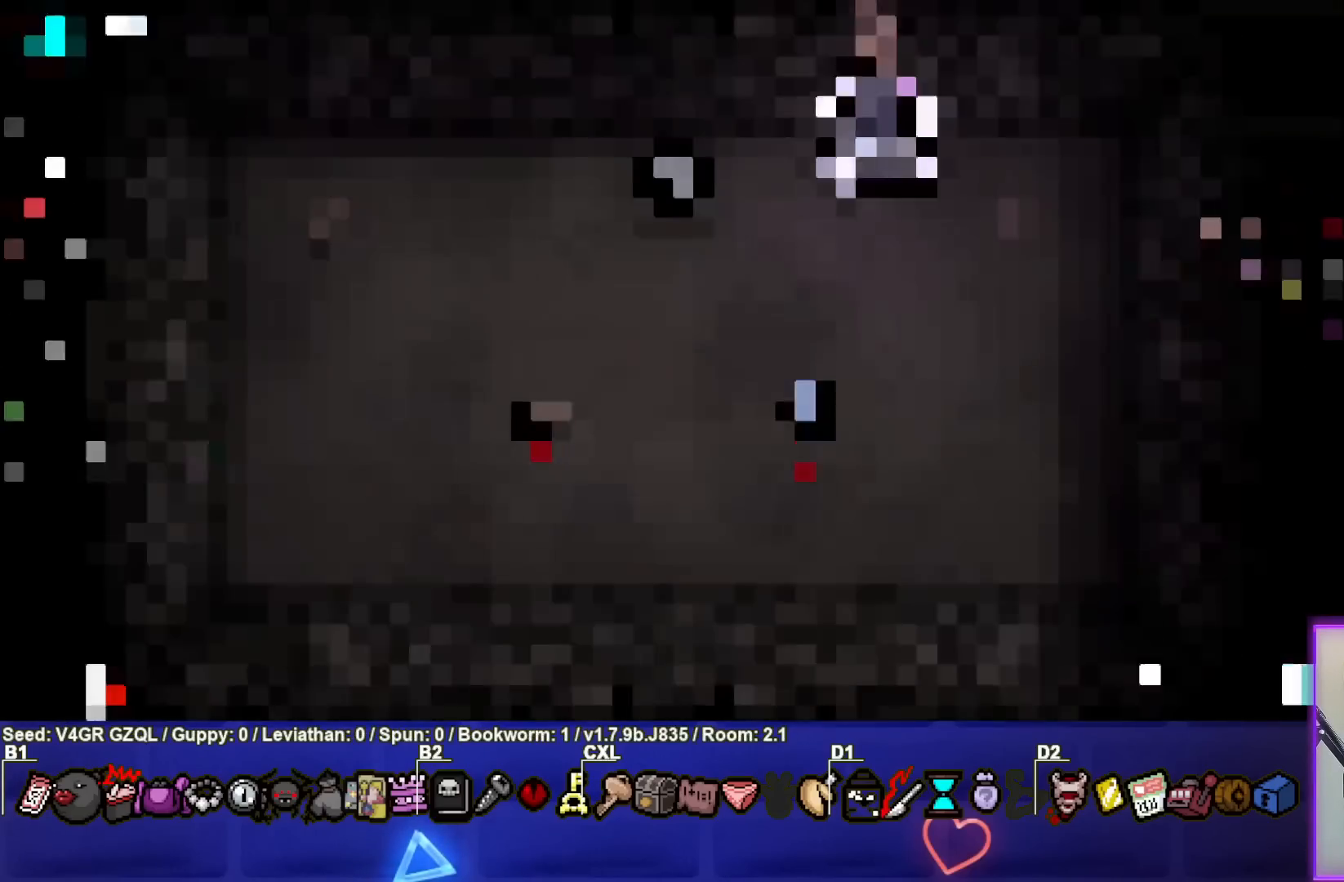
{"buttons": [], "left_stick": "down", "right_stick": "center", "events": [[250, "left_stick", "down"]]}
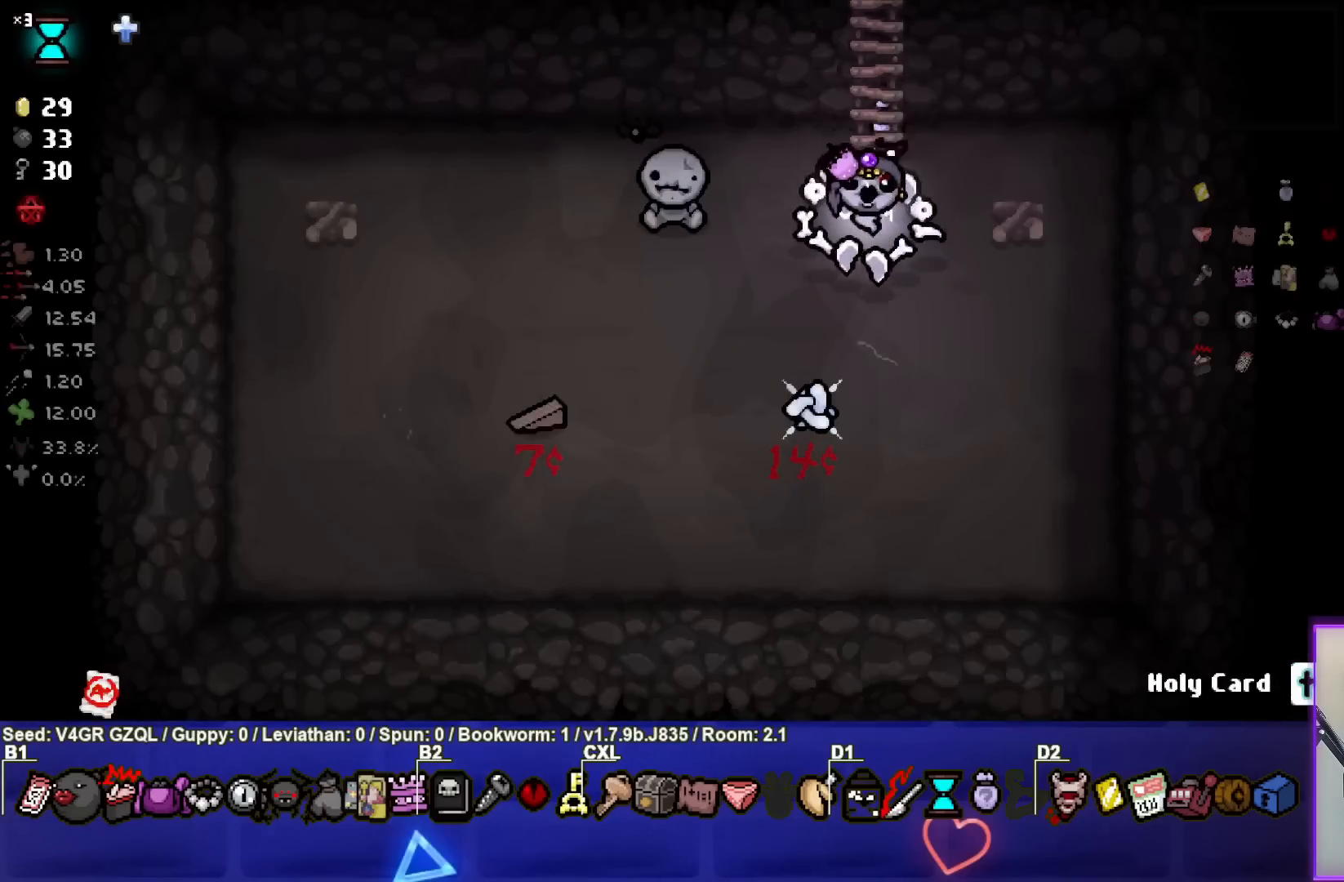
{"buttons": [], "left_stick": "up", "right_stick": "center", "events": [[383, "left_stick", "up"]]}